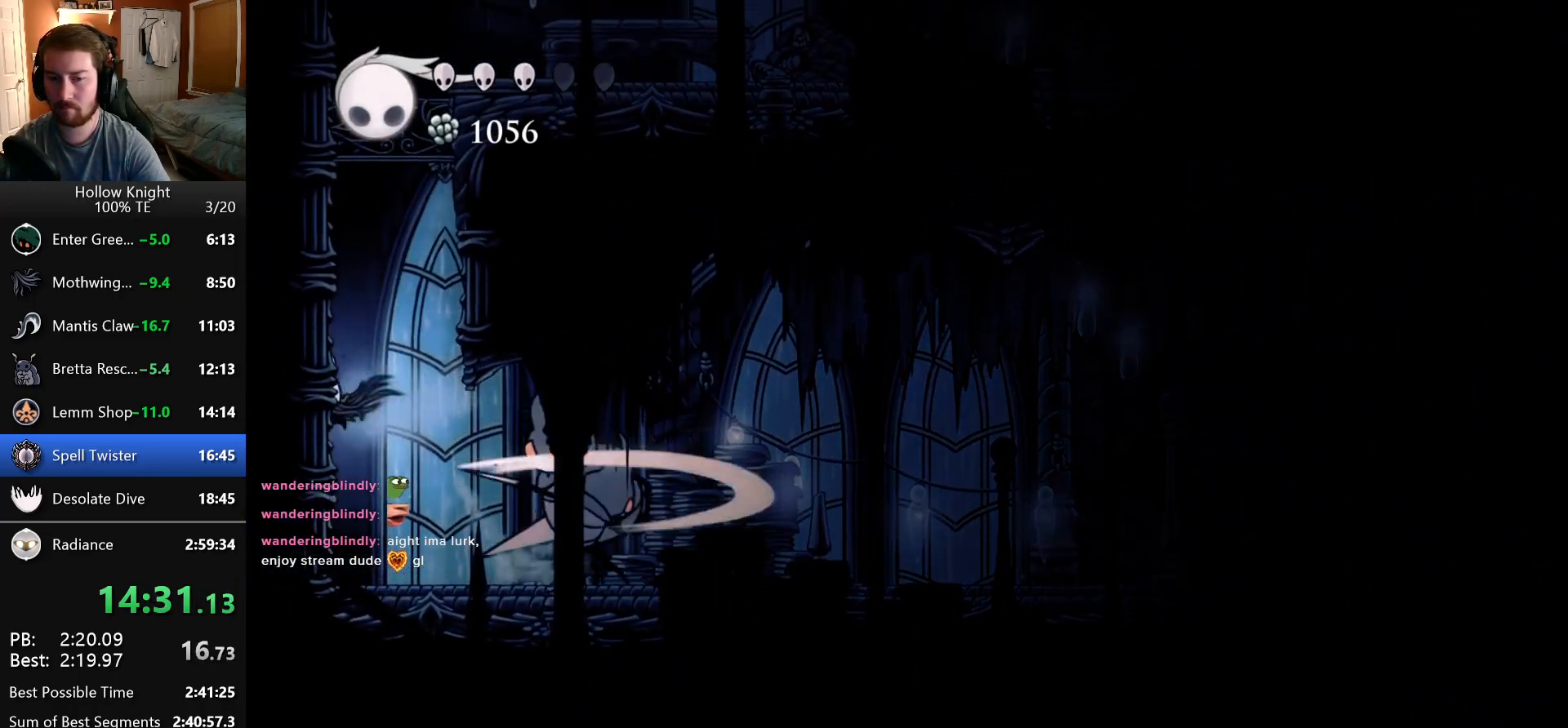
Gameplay with keyboard; each line is a JSON object with the keys held at the frame after it. "events" lists presses ("down") and releases ("up") of "attack", "cast", "dash", "down", "dreamnail", "escape", "focus", "jump", "left", "return", "right" and "up" between this image and that frame as [ms after this image, input, new state], when the widget could be followed in between. No other keys are recorded. Mouse input is not recorded. Key names are as the overlay labels them; some are game actions (e.g. jump) rather than physical keys. Not read: inventory superdash.
{"keys": ["jump", "right"], "events": [[300, "jump", "up"], [350, "jump", "down"], [433, "left", "up"], [433, "right", "down"]]}
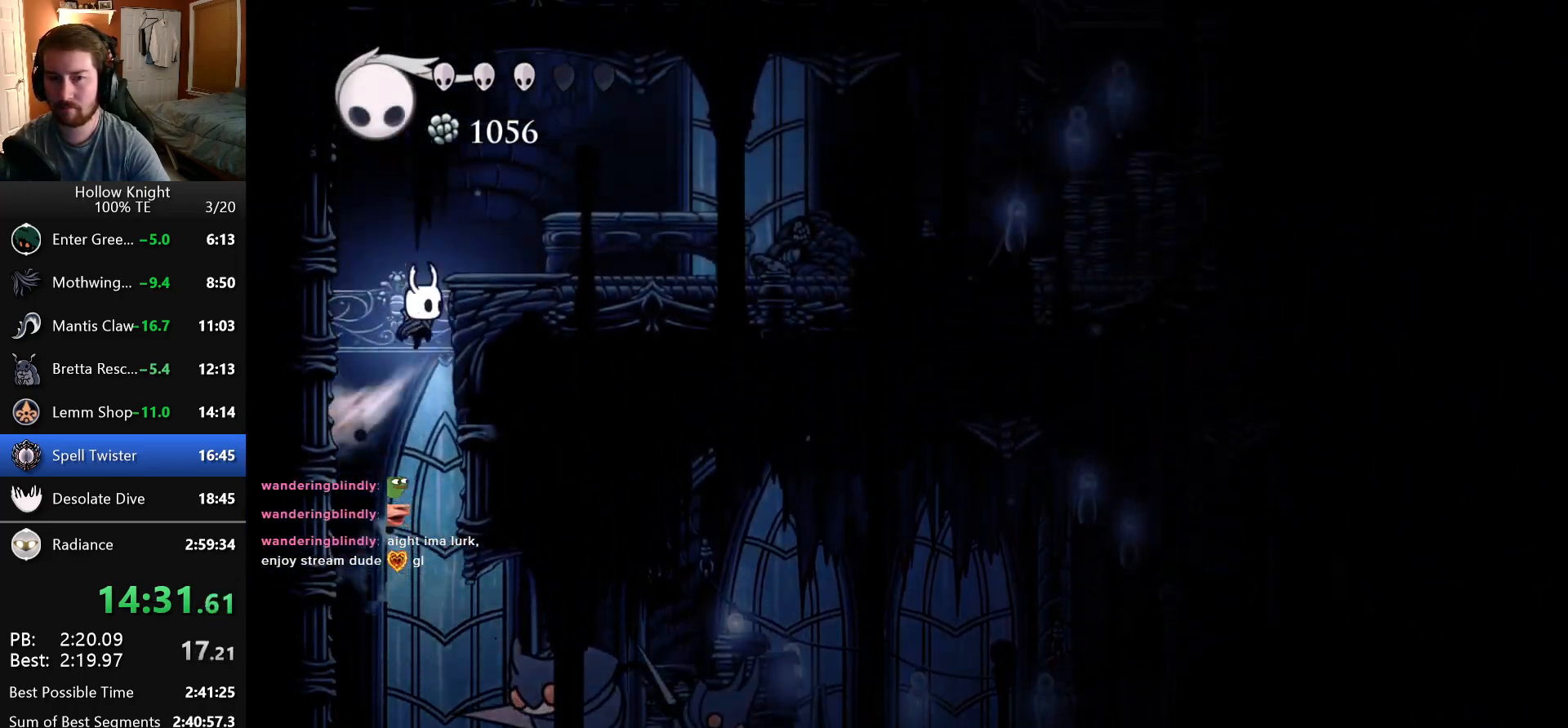
{"keys": ["right"], "events": [[166, "jump", "up"]]}
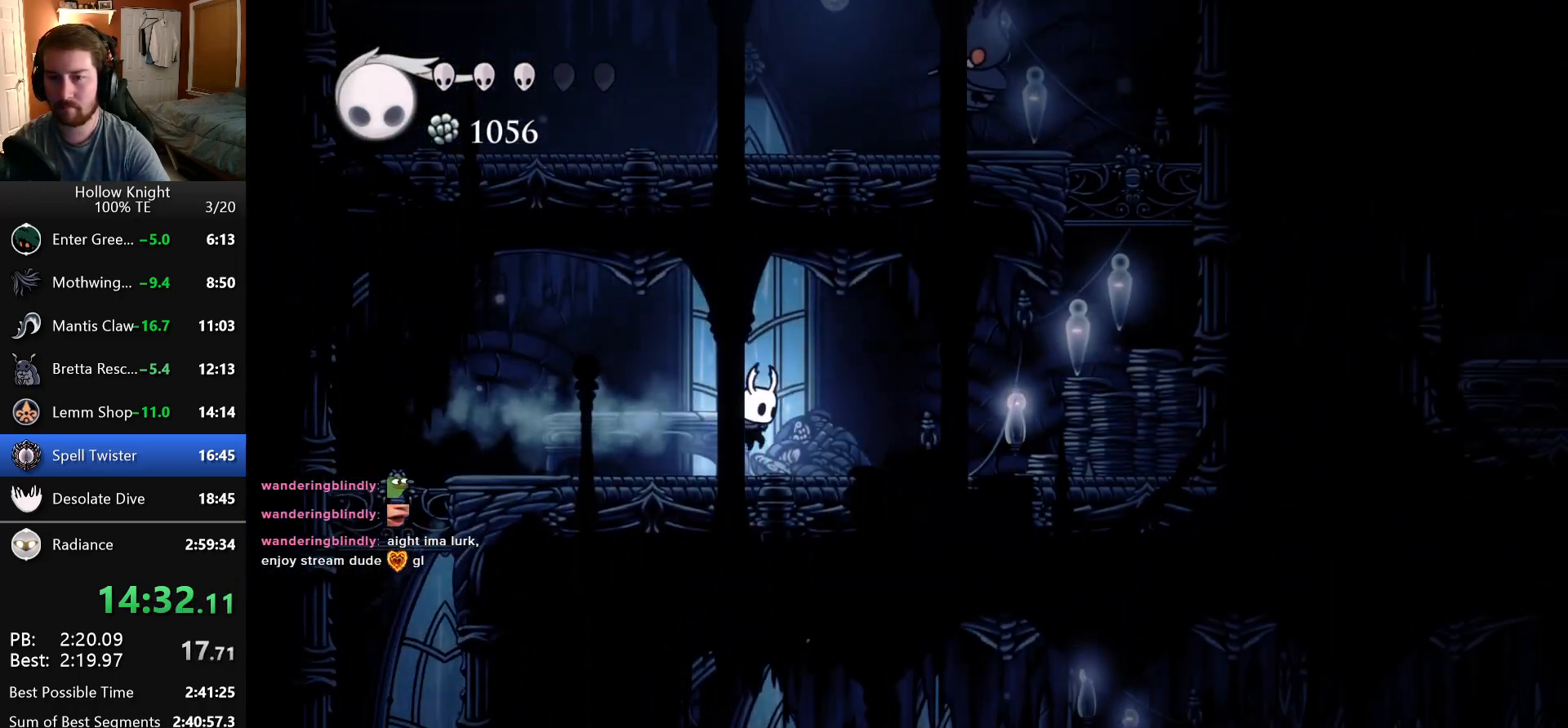
{"keys": ["jump", "right"], "events": [[383, "jump", "down"]]}
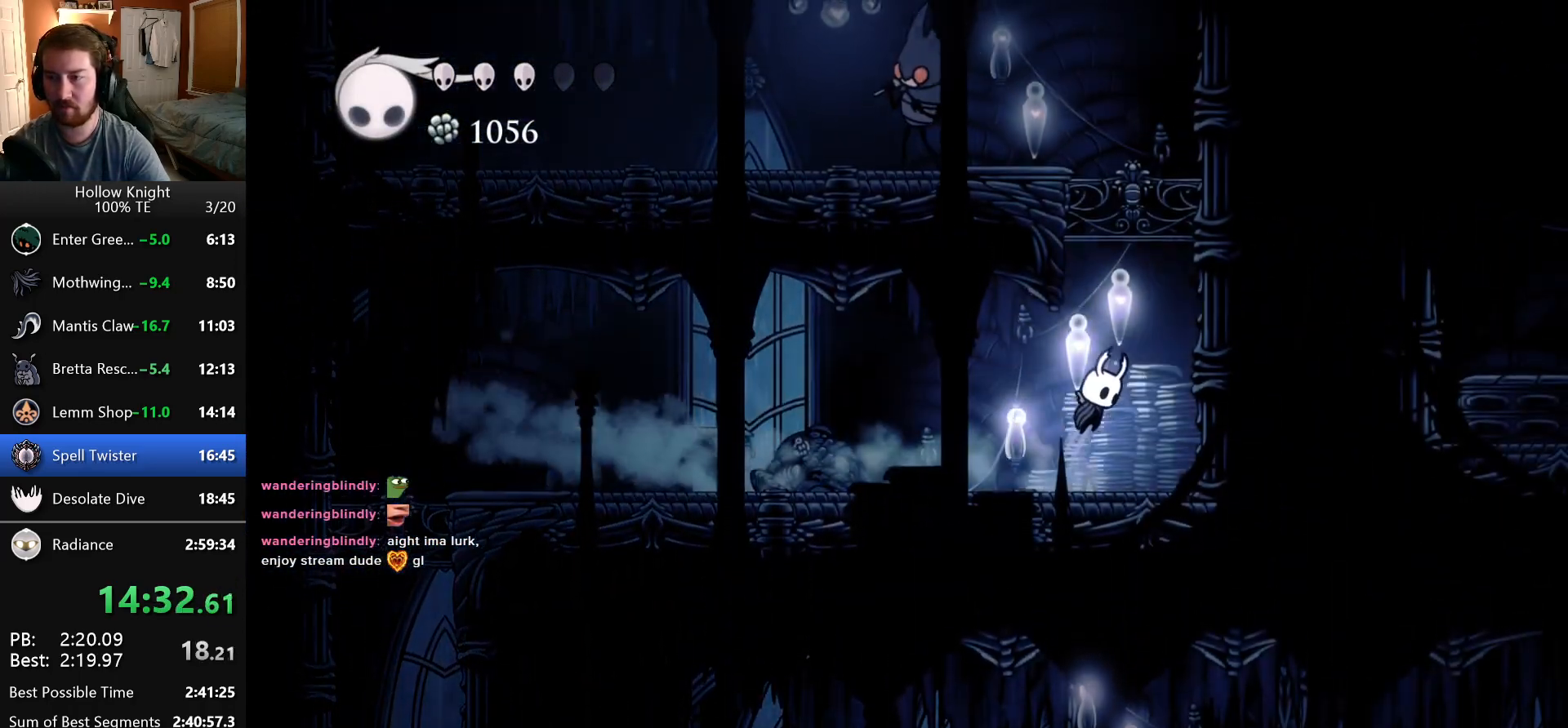
{"keys": ["jump", "left"], "events": [[83, "right", "up"], [100, "left", "down"], [300, "jump", "up"], [350, "jump", "down"]]}
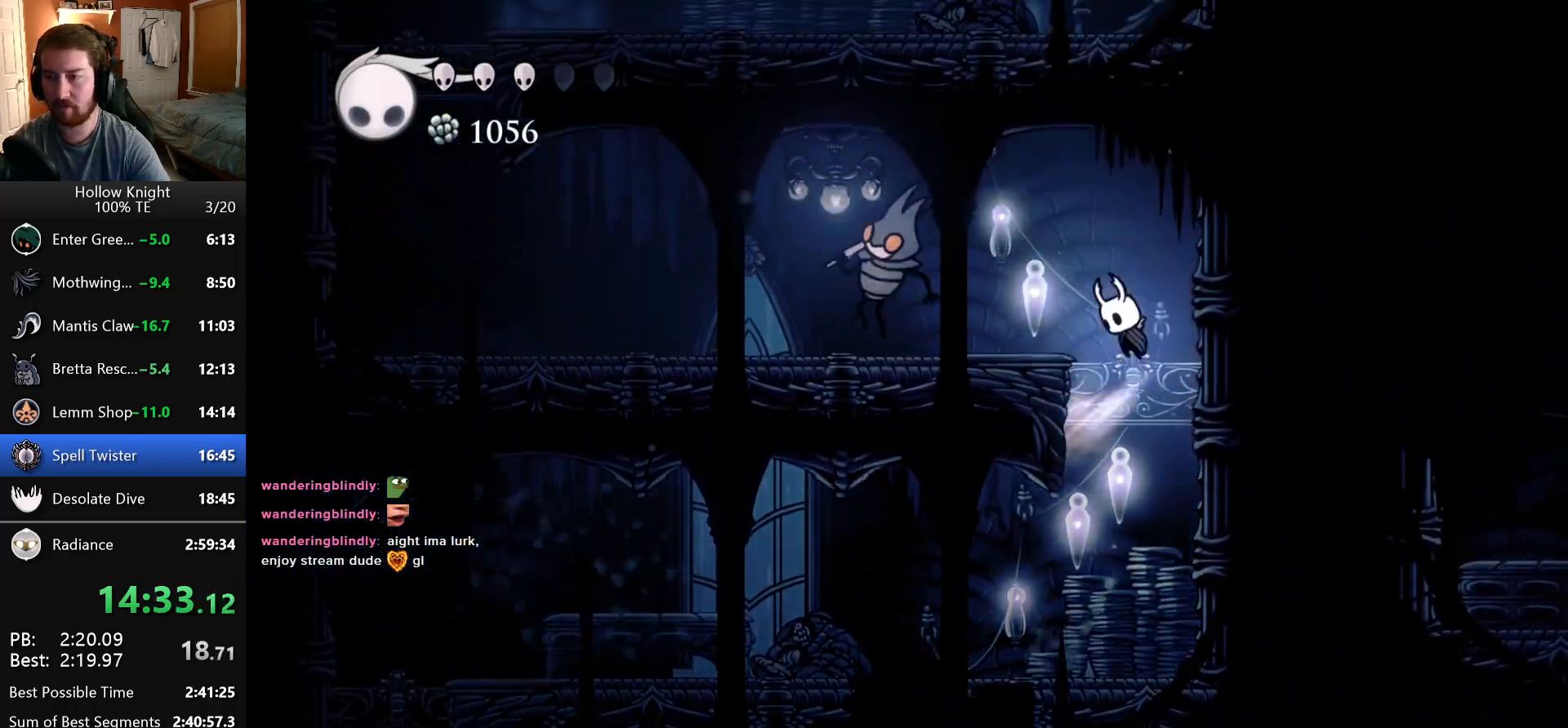
{"keys": ["attack", "left"], "events": [[266, "down", "down"], [300, "jump", "up"], [350, "attack", "down"], [416, "down", "up"]]}
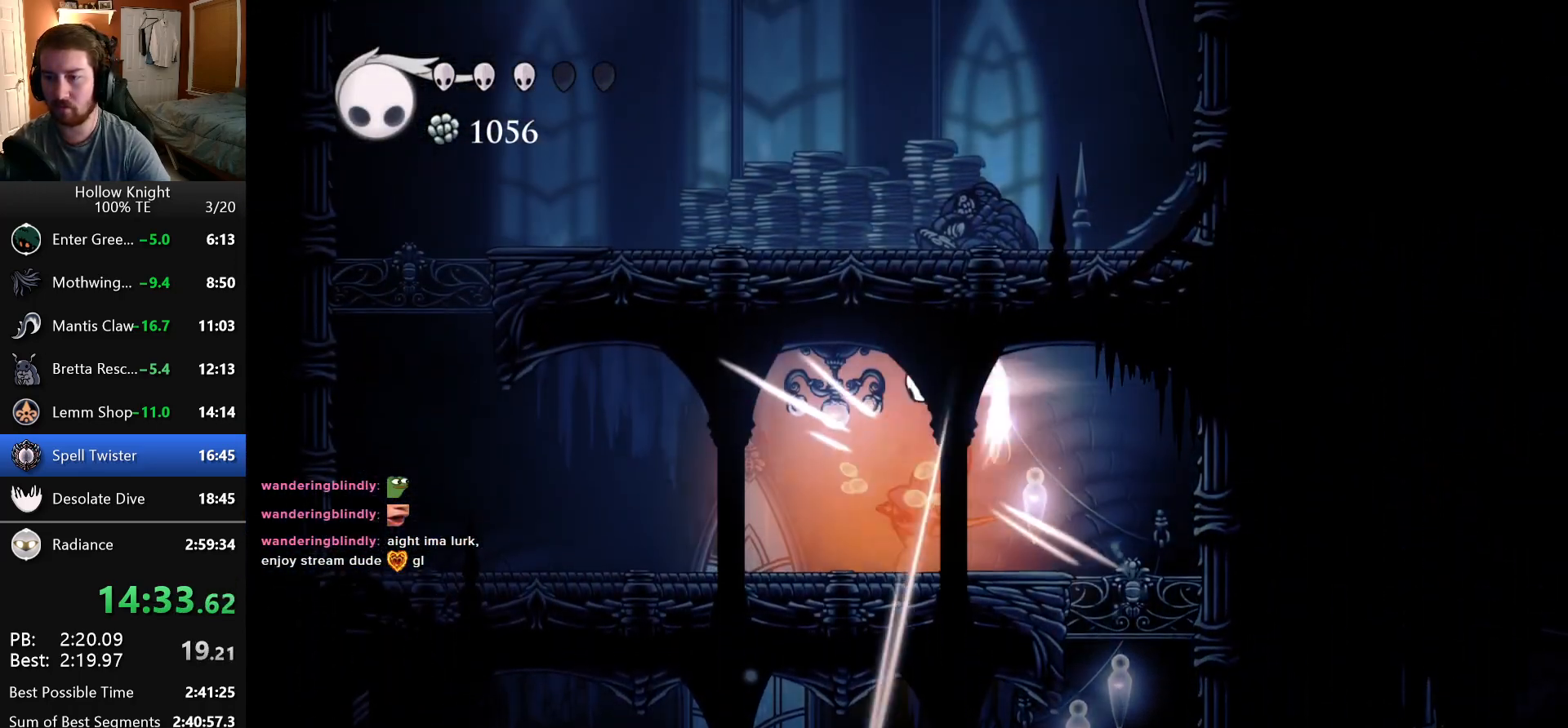
{"keys": ["left"], "events": [[16, "attack", "up"]]}
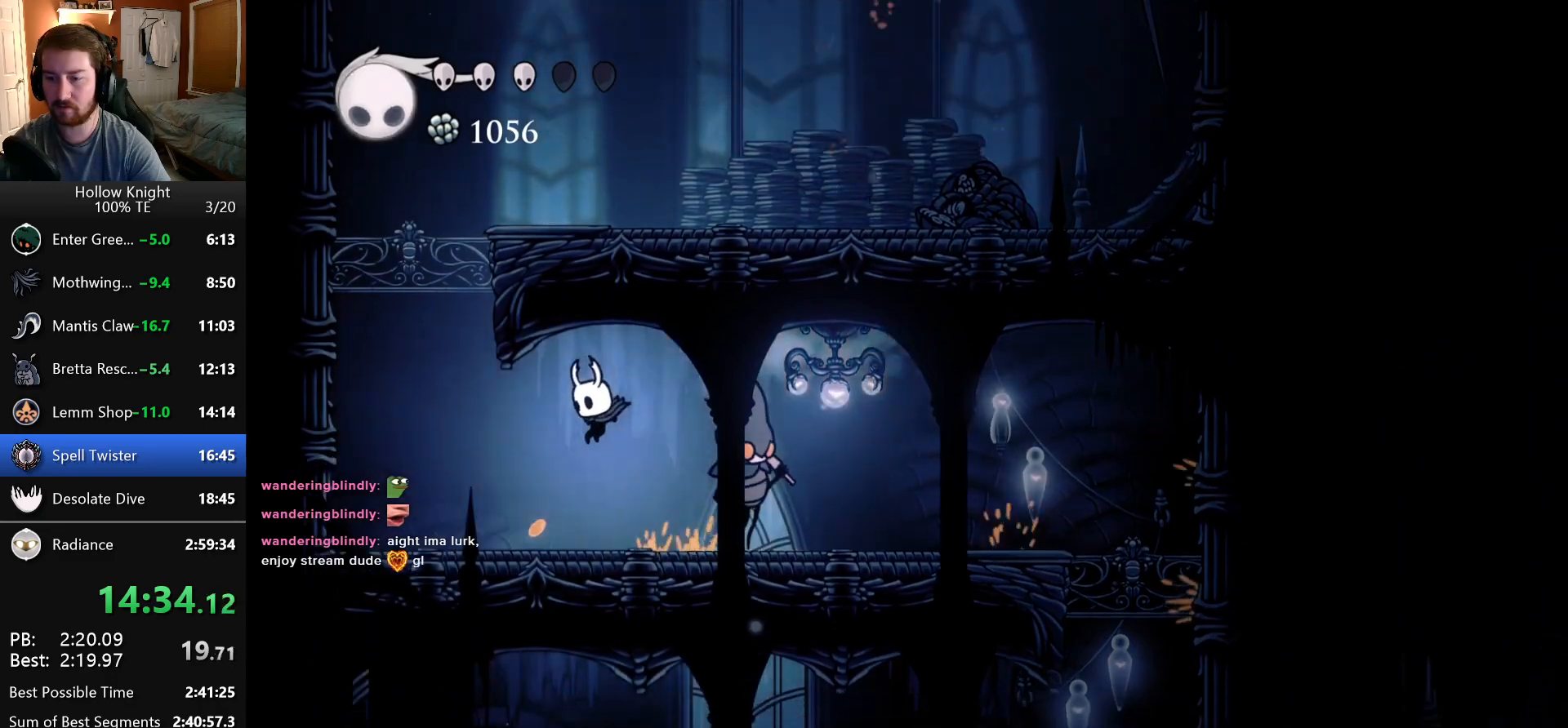
{"keys": ["jump", "right"], "events": [[200, "jump", "down"], [416, "left", "up"], [416, "right", "down"]]}
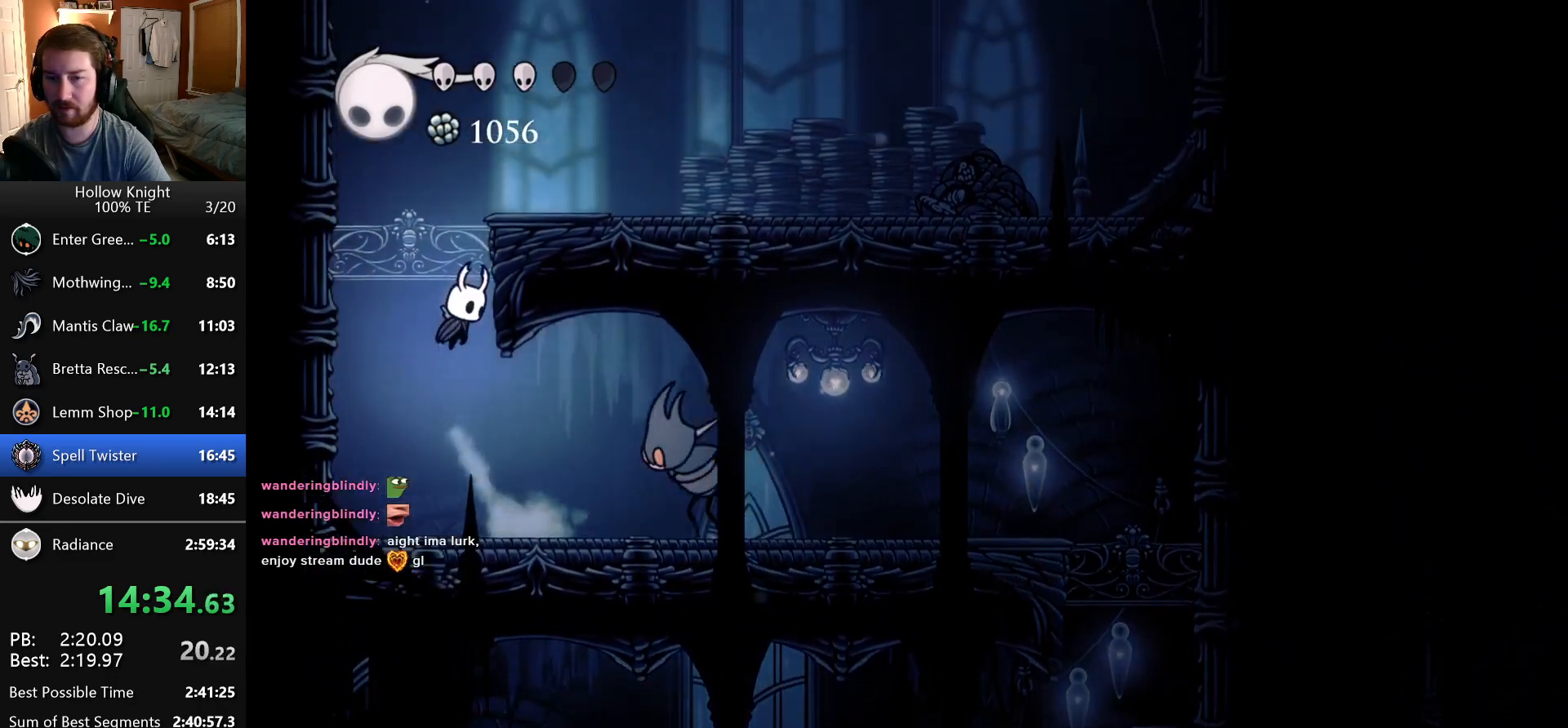
{"keys": ["right"], "events": [[83, "jump", "up"], [133, "jump", "down"], [316, "jump", "up"]]}
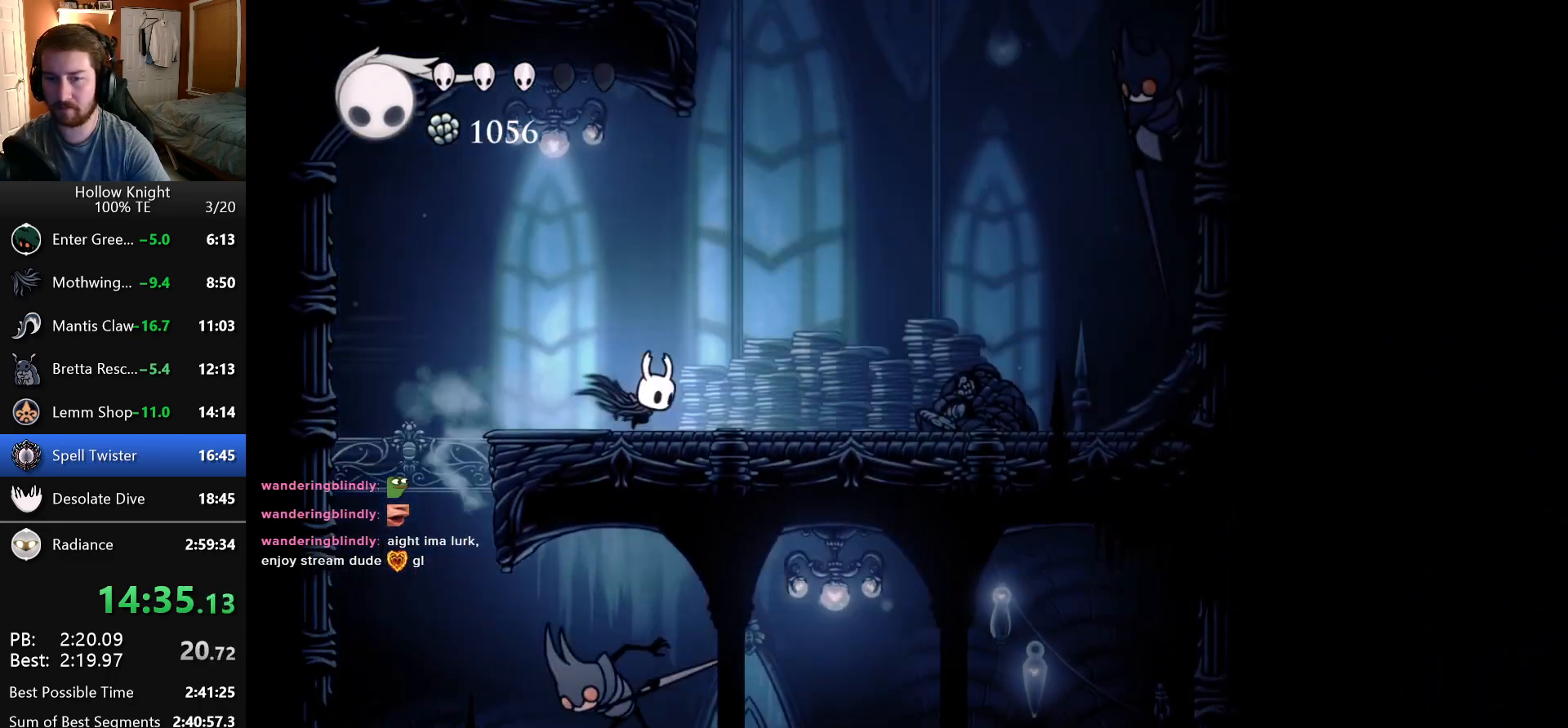
{"keys": ["jump", "right"], "events": [[466, "jump", "down"]]}
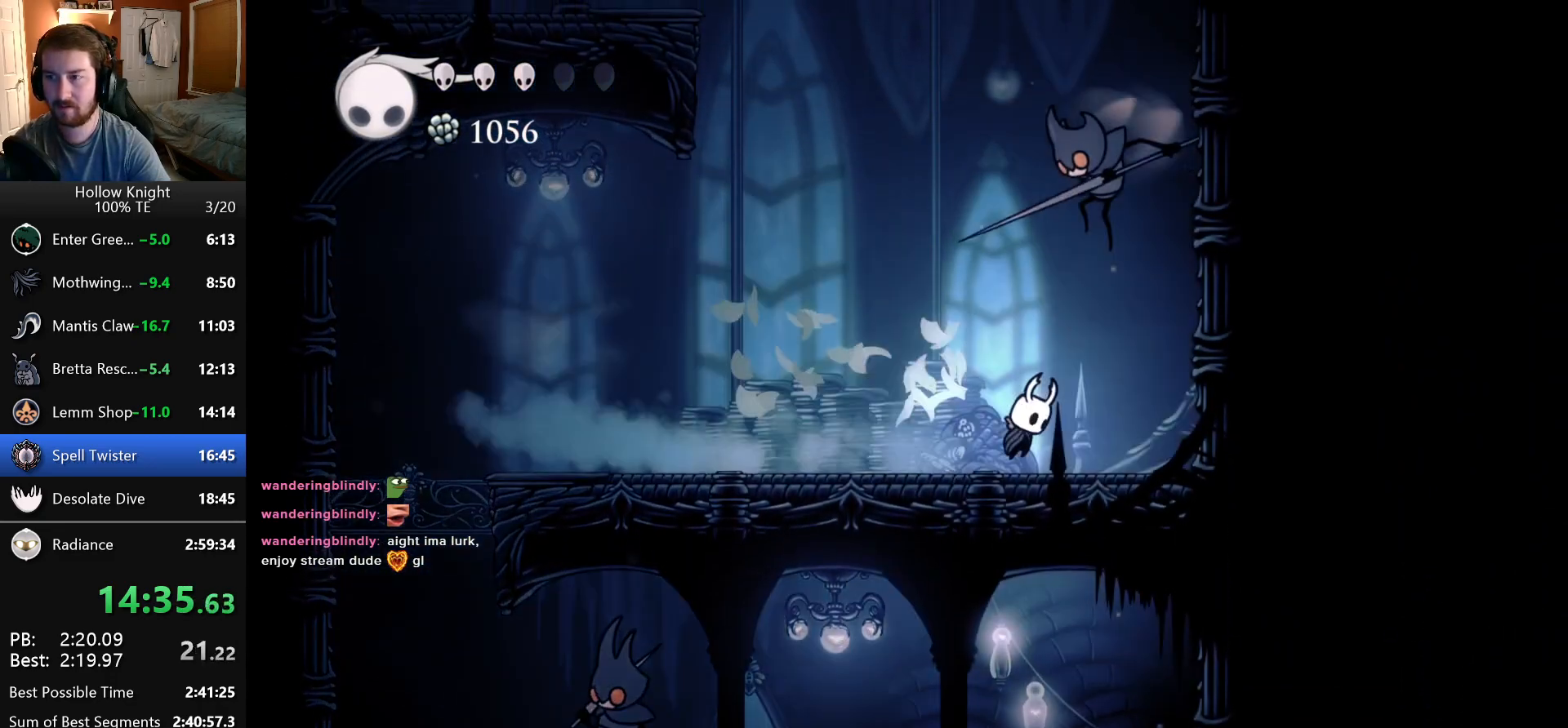
{"keys": ["jump", "right"], "events": [[33, "up", "down"], [133, "attack", "down"], [250, "jump", "up"], [266, "up", "up"], [283, "attack", "up"], [483, "jump", "down"]]}
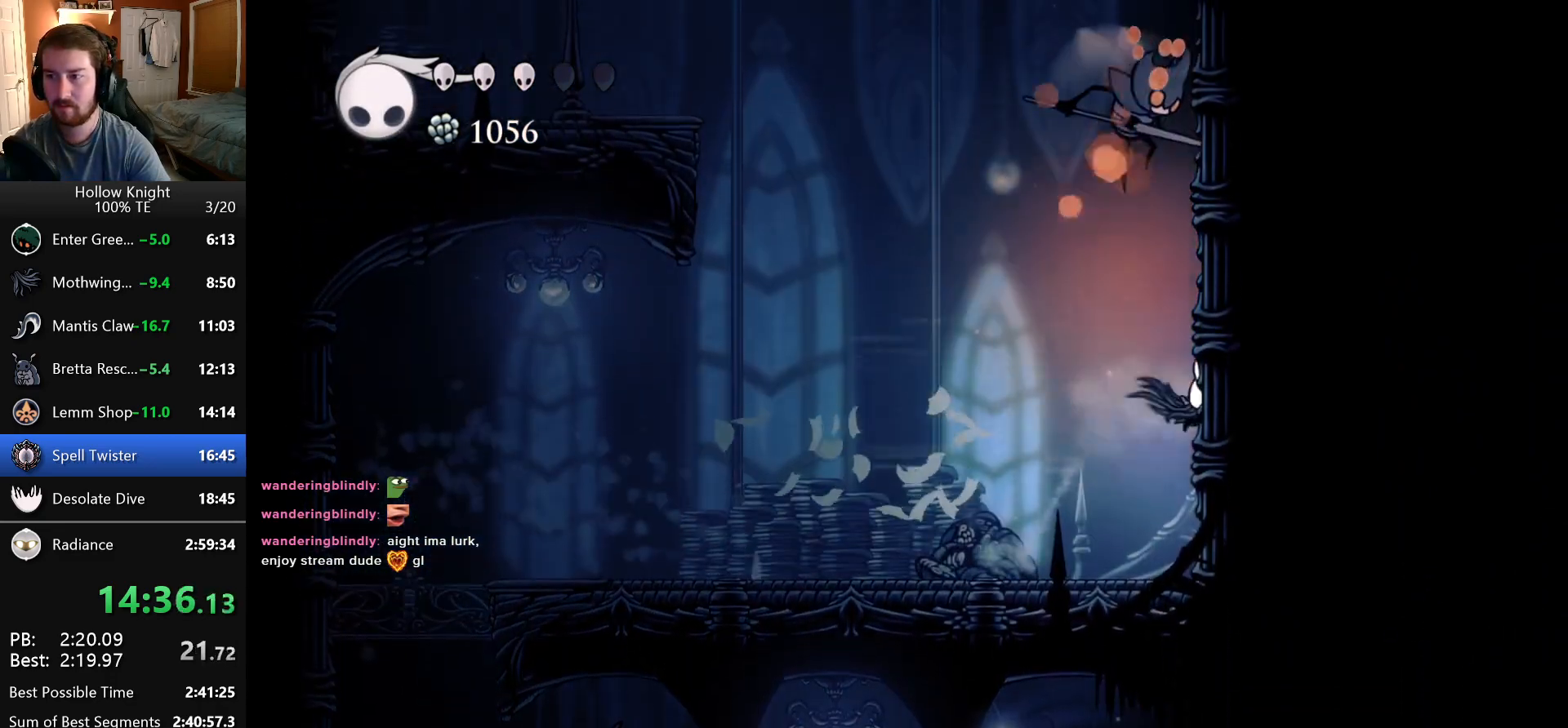
{"keys": ["jump", "left"], "events": [[250, "jump", "up"], [316, "jump", "down"], [350, "left", "down"], [350, "right", "up"]]}
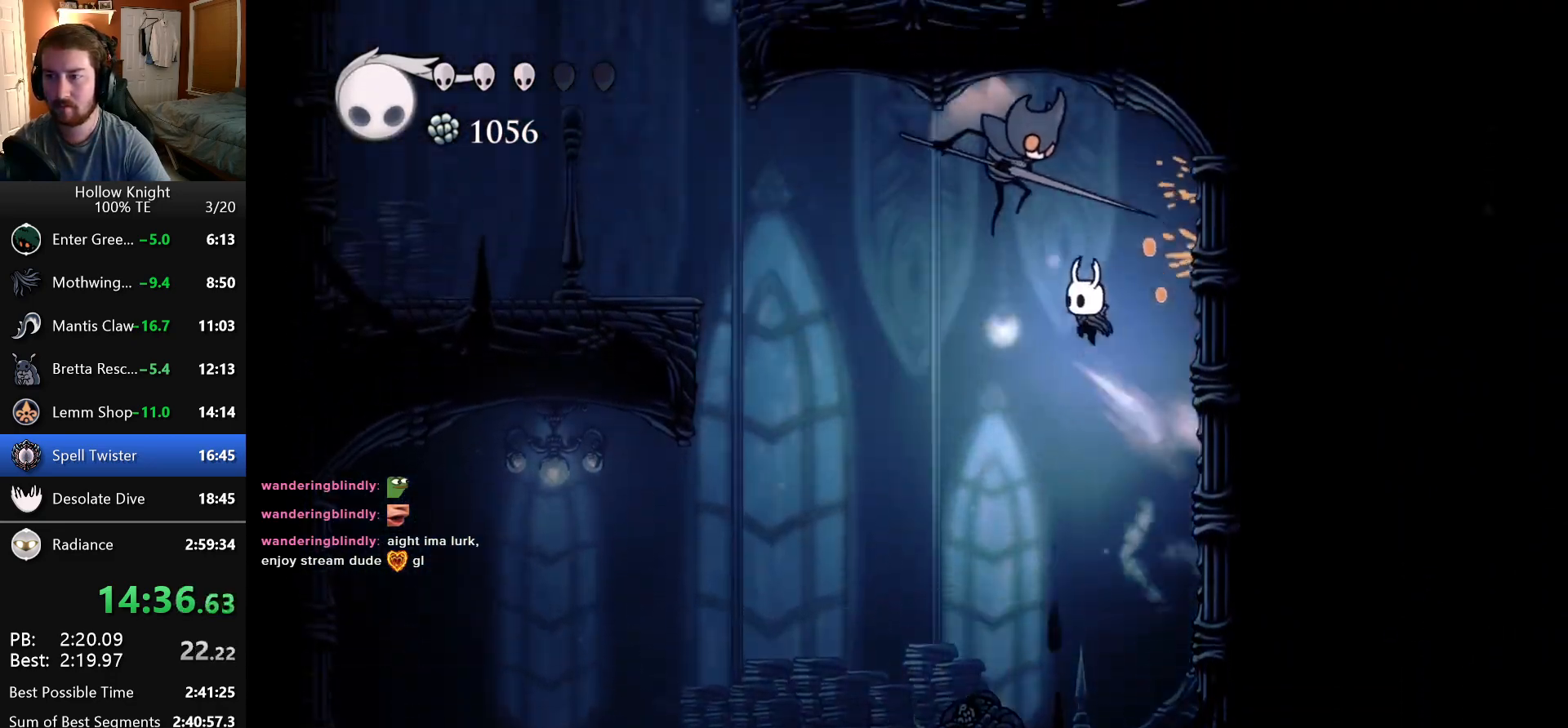
{"keys": ["left"], "events": [[100, "jump", "up"]]}
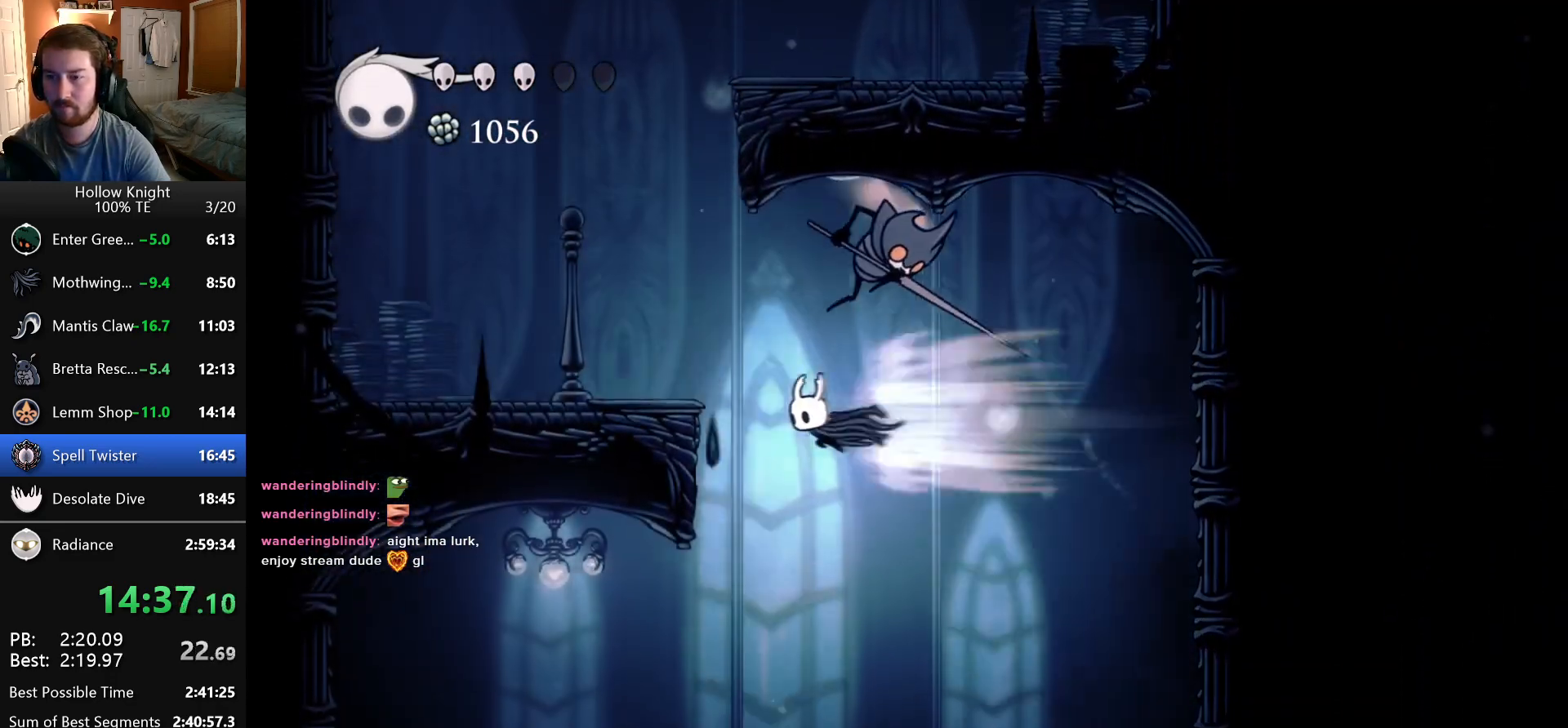
{"keys": ["left"], "events": [[183, "jump", "down"], [366, "jump", "up"]]}
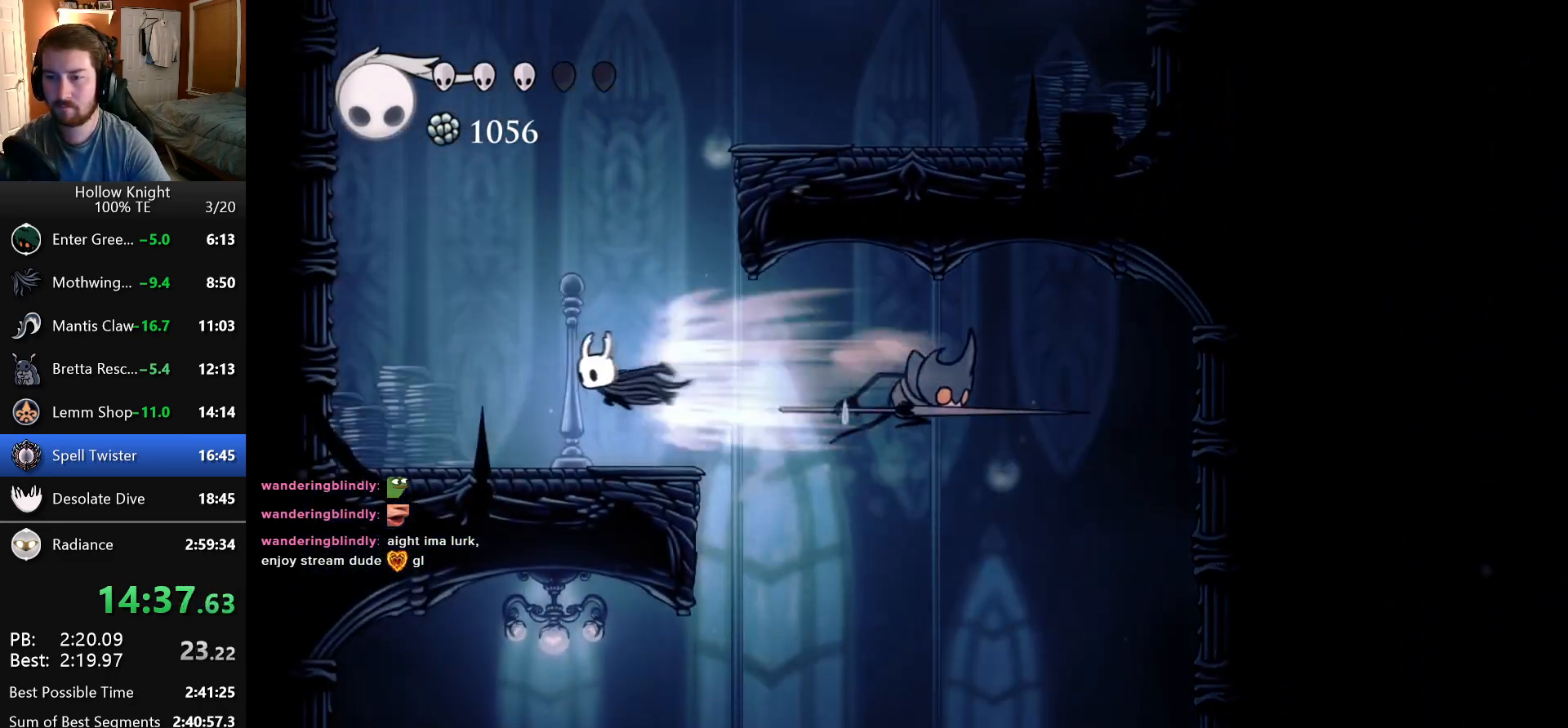
{"keys": ["jump", "left"], "events": [[316, "jump", "down"]]}
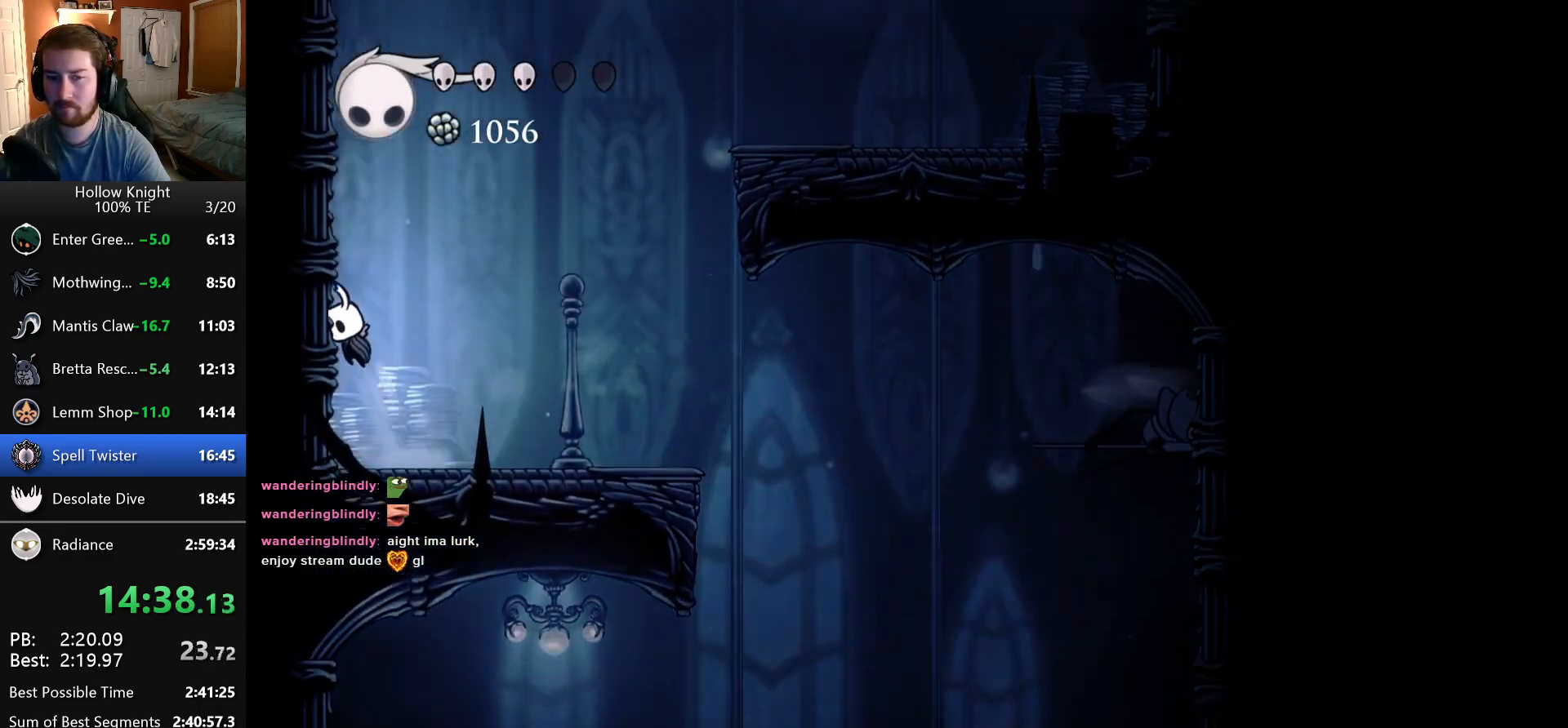
{"keys": ["jump", "left"], "events": [[100, "jump", "up"], [150, "jump", "down"], [433, "jump", "up"], [483, "jump", "down"]]}
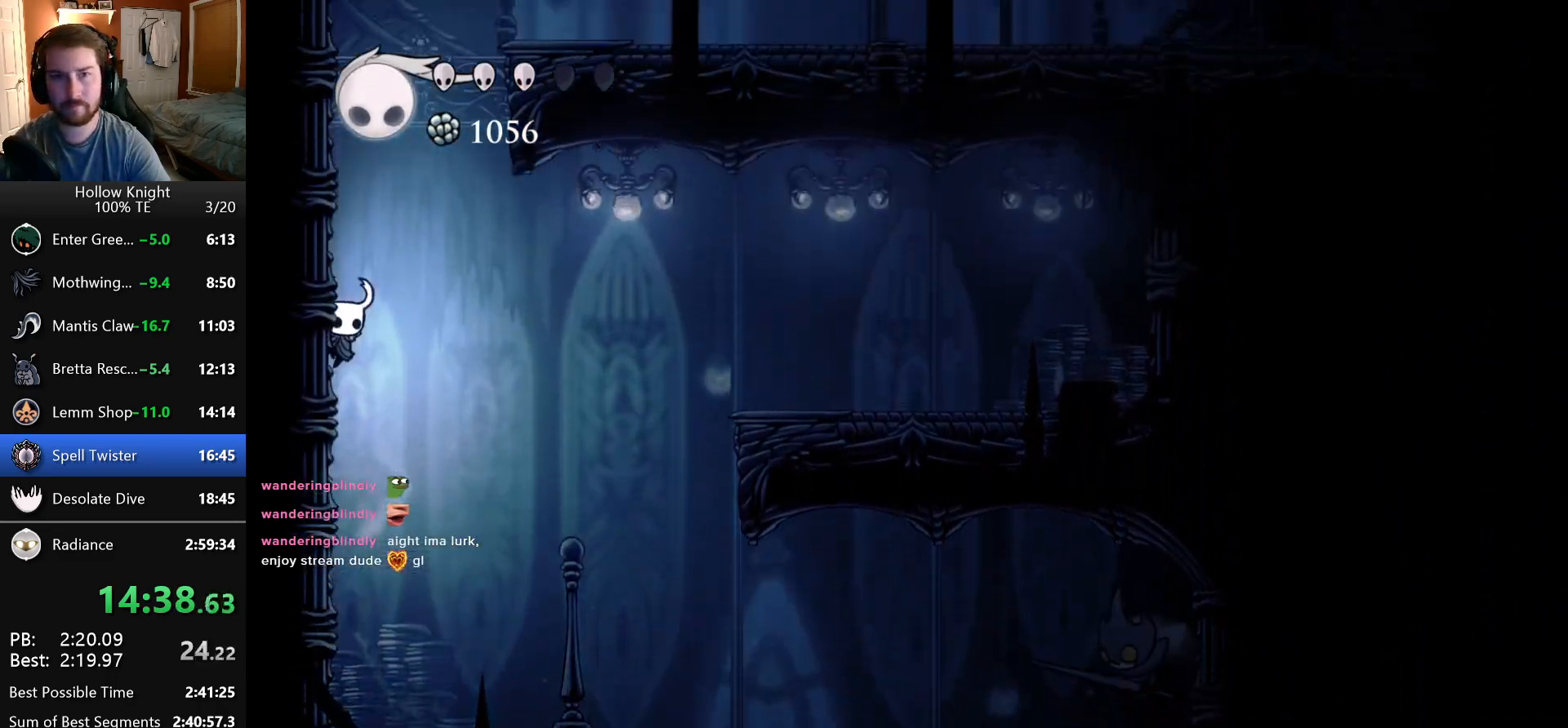
{"keys": ["jump", "right"], "events": [[283, "jump", "up"], [333, "jump", "down"], [383, "left", "up"], [383, "right", "down"]]}
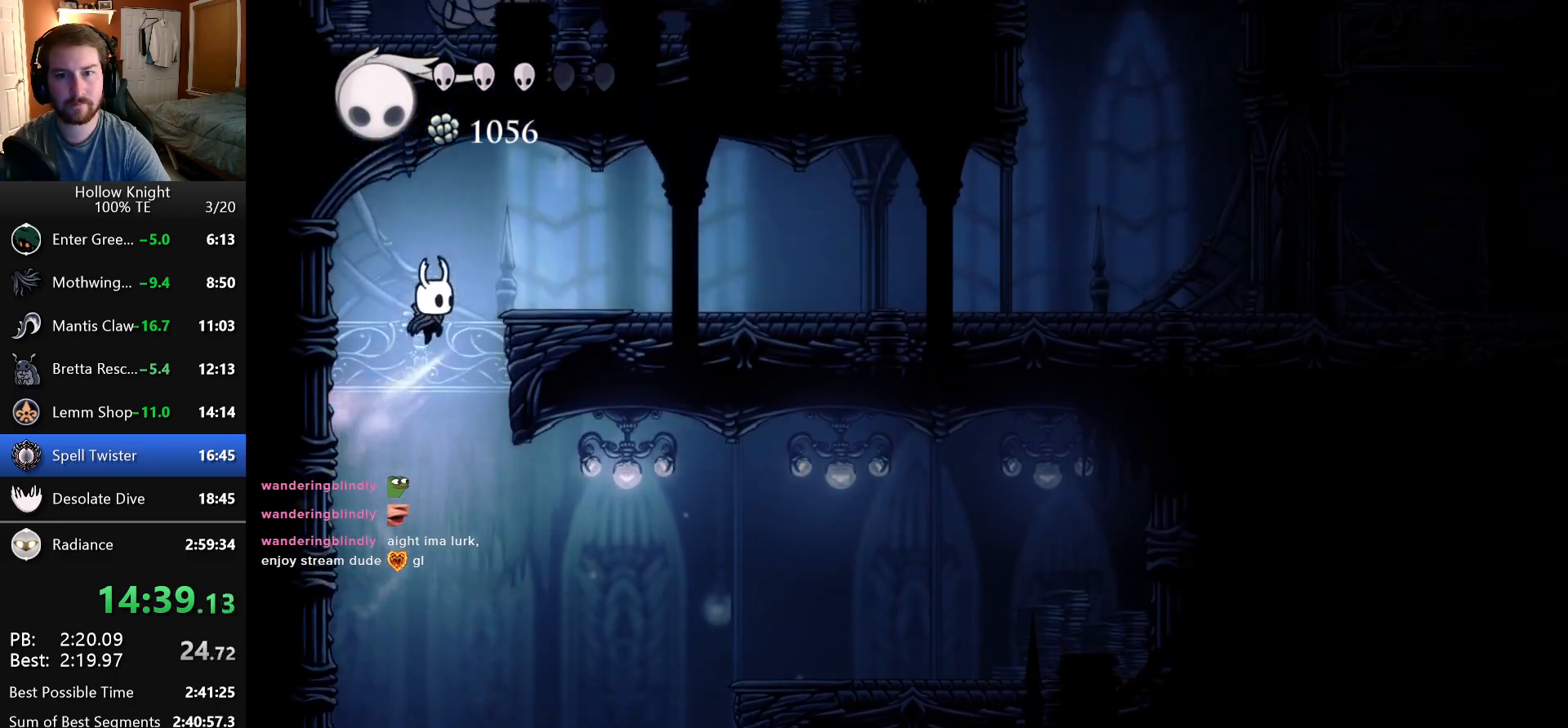
{"keys": ["right"], "events": [[83, "jump", "up"]]}
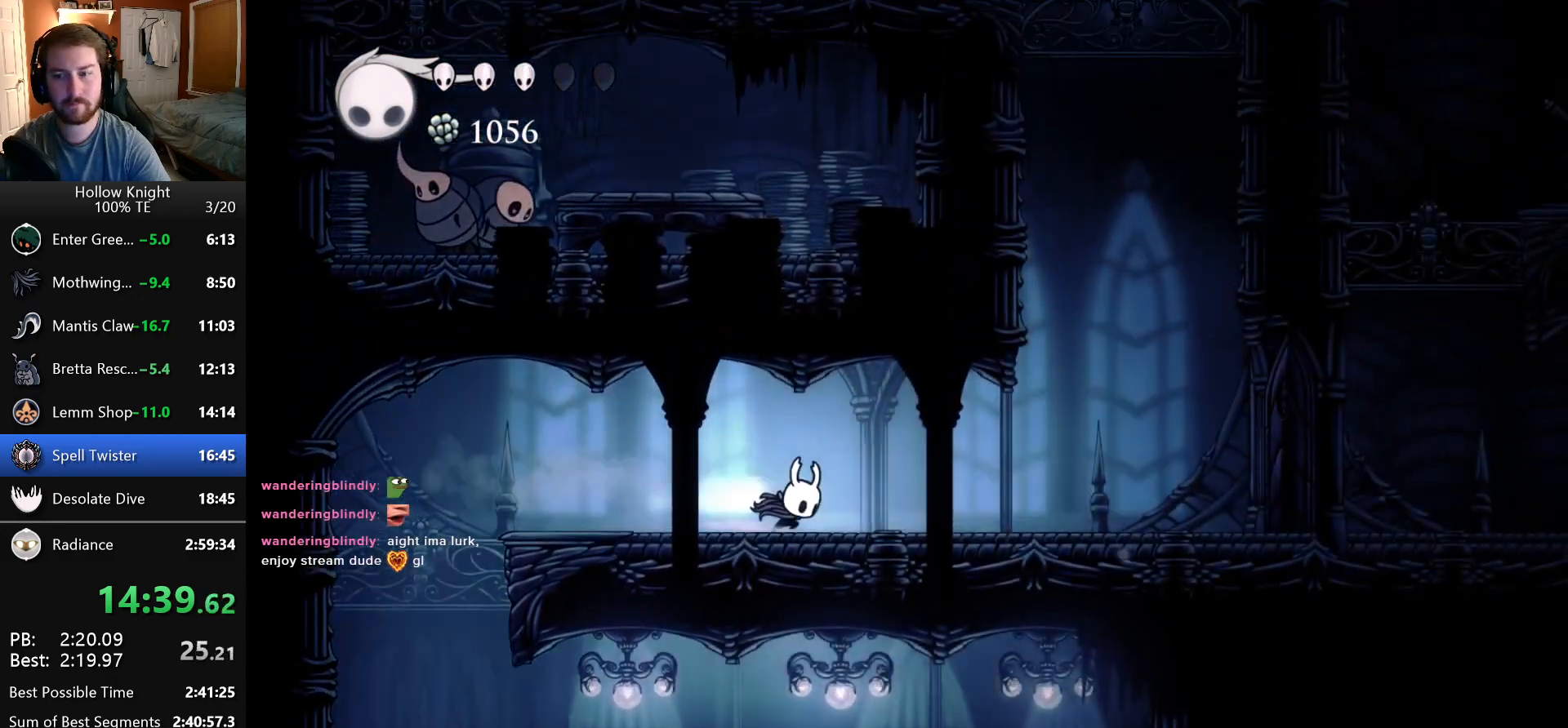
{"keys": ["jump", "left"], "events": [[233, "jump", "down"], [366, "left", "down"], [366, "right", "up"]]}
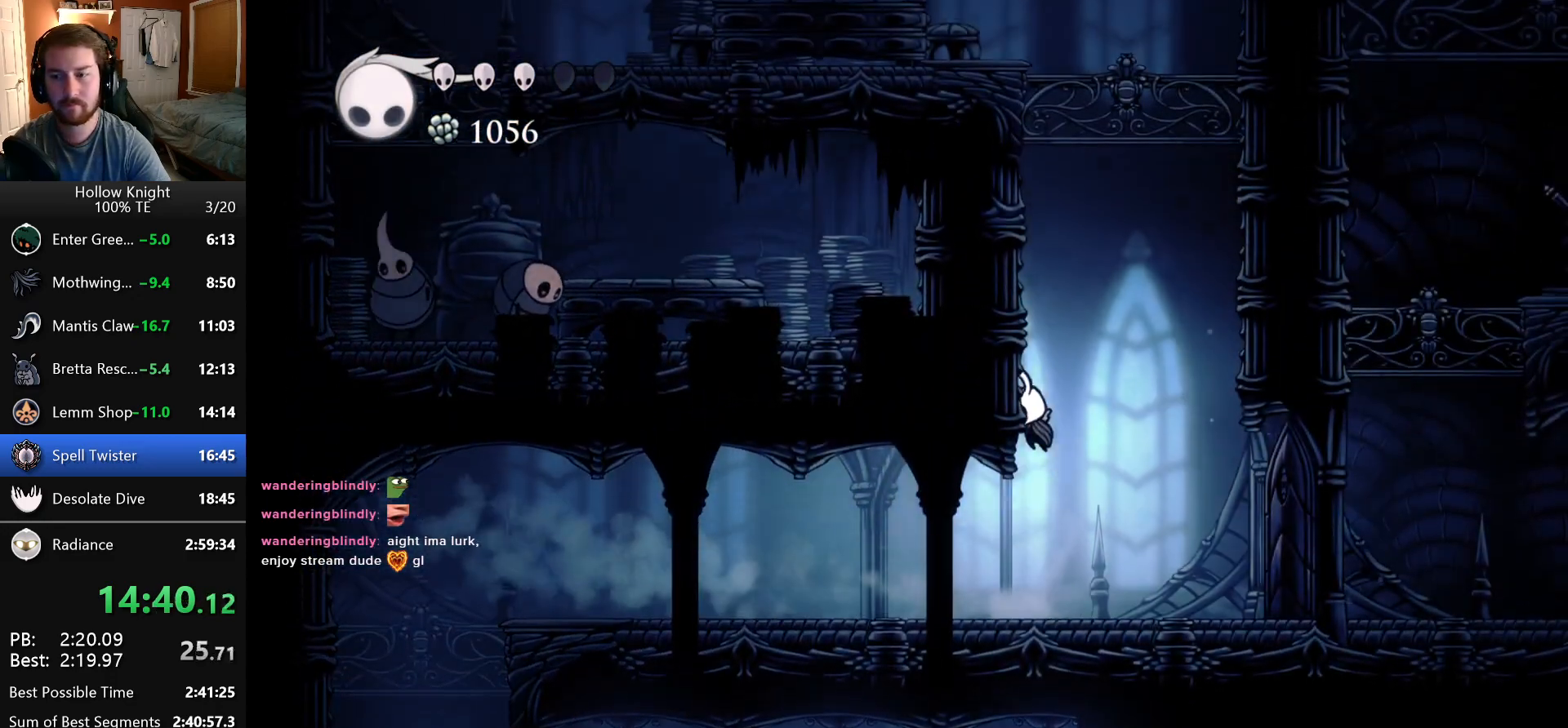
{"keys": ["jump", "left"], "events": [[116, "jump", "up"], [150, "jump", "down"]]}
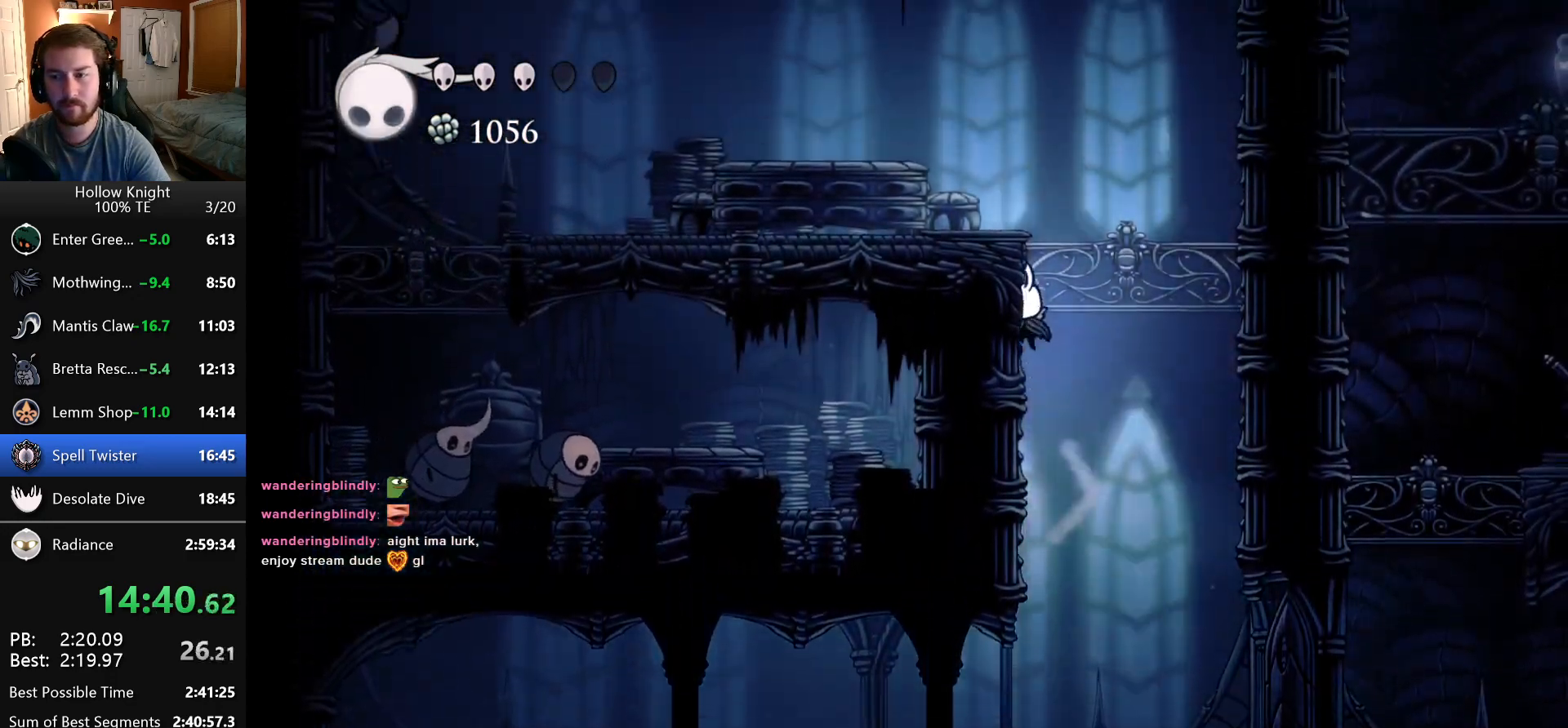
{"keys": ["jump", "left"], "events": [[250, "jump", "up"], [300, "jump", "down"]]}
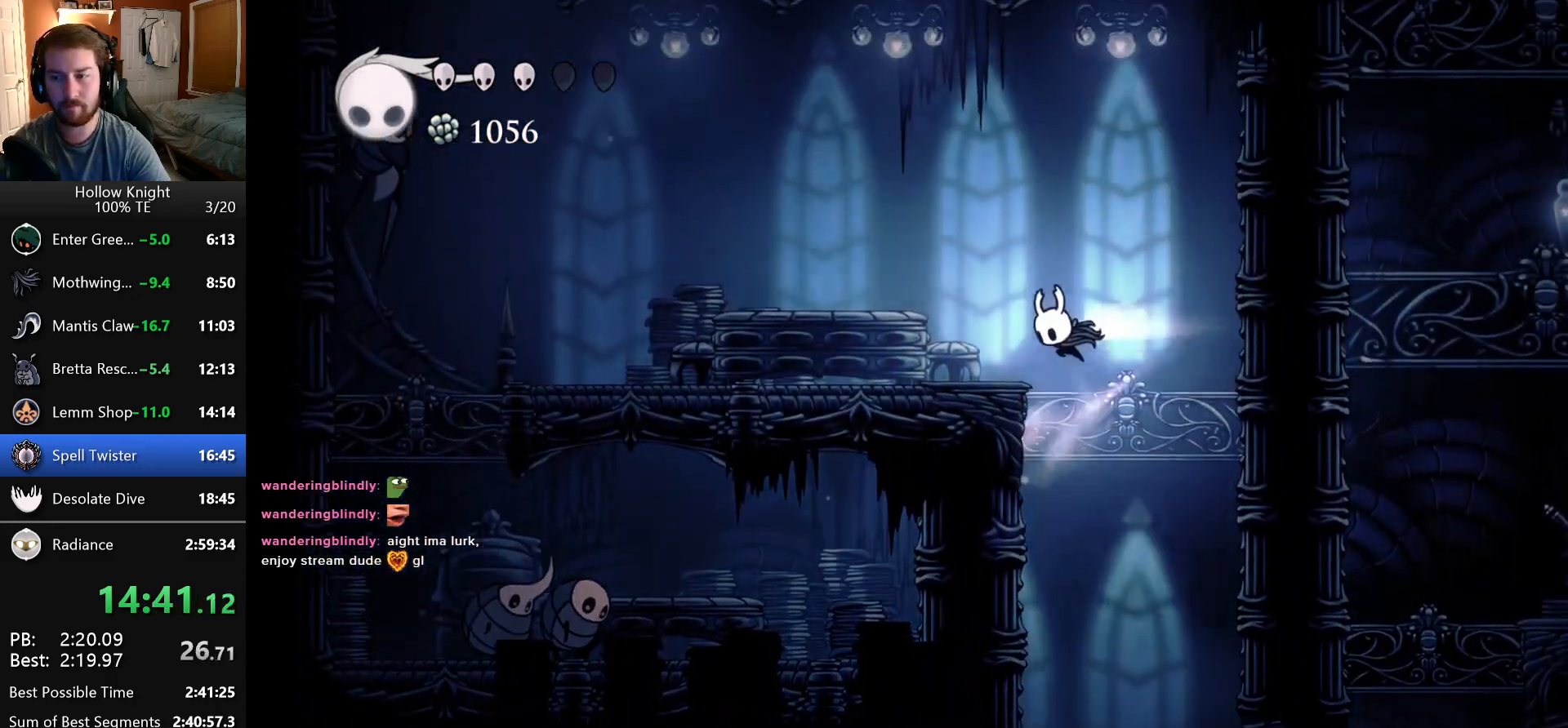
{"keys": ["left"], "events": [[16, "jump", "up"]]}
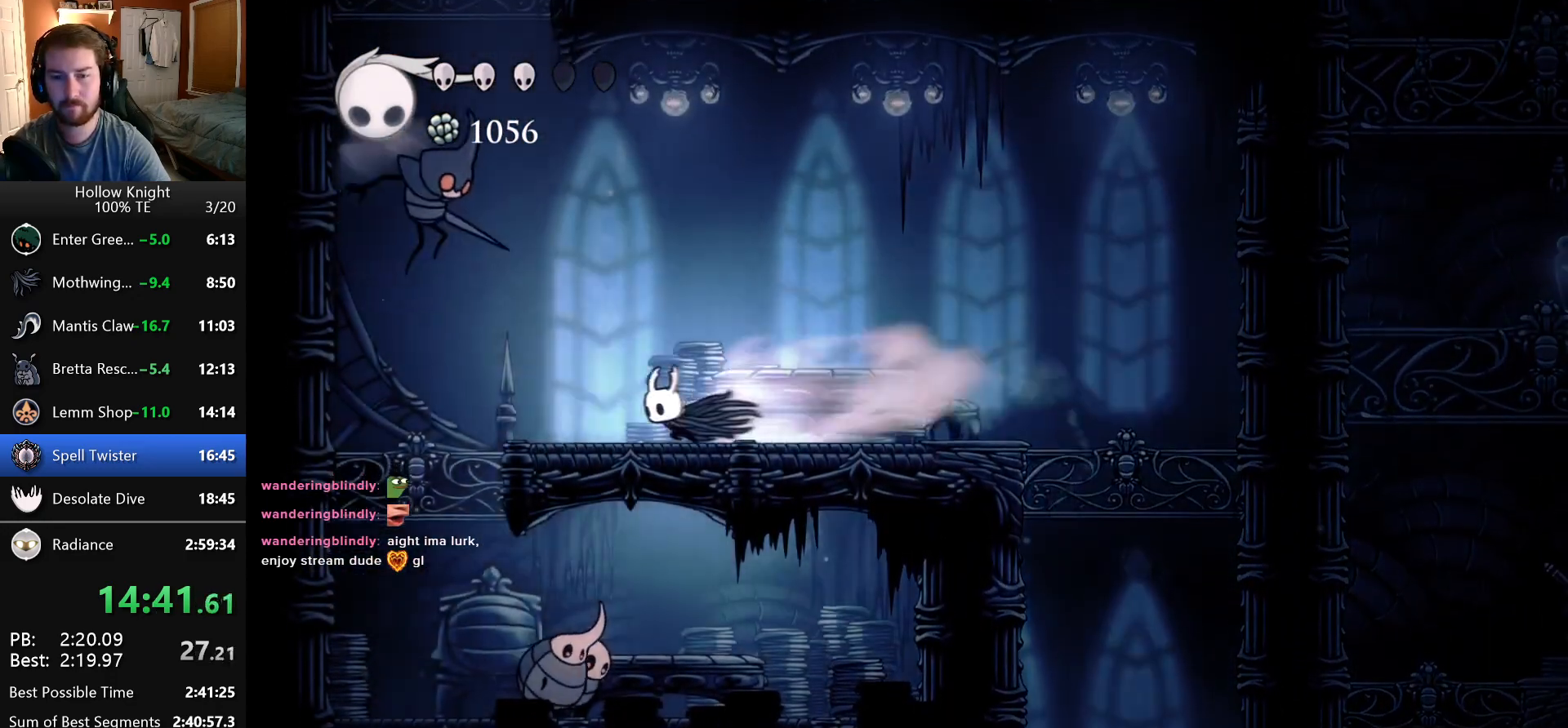
{"keys": ["left"], "events": [[166, "jump", "down"], [383, "jump", "up"]]}
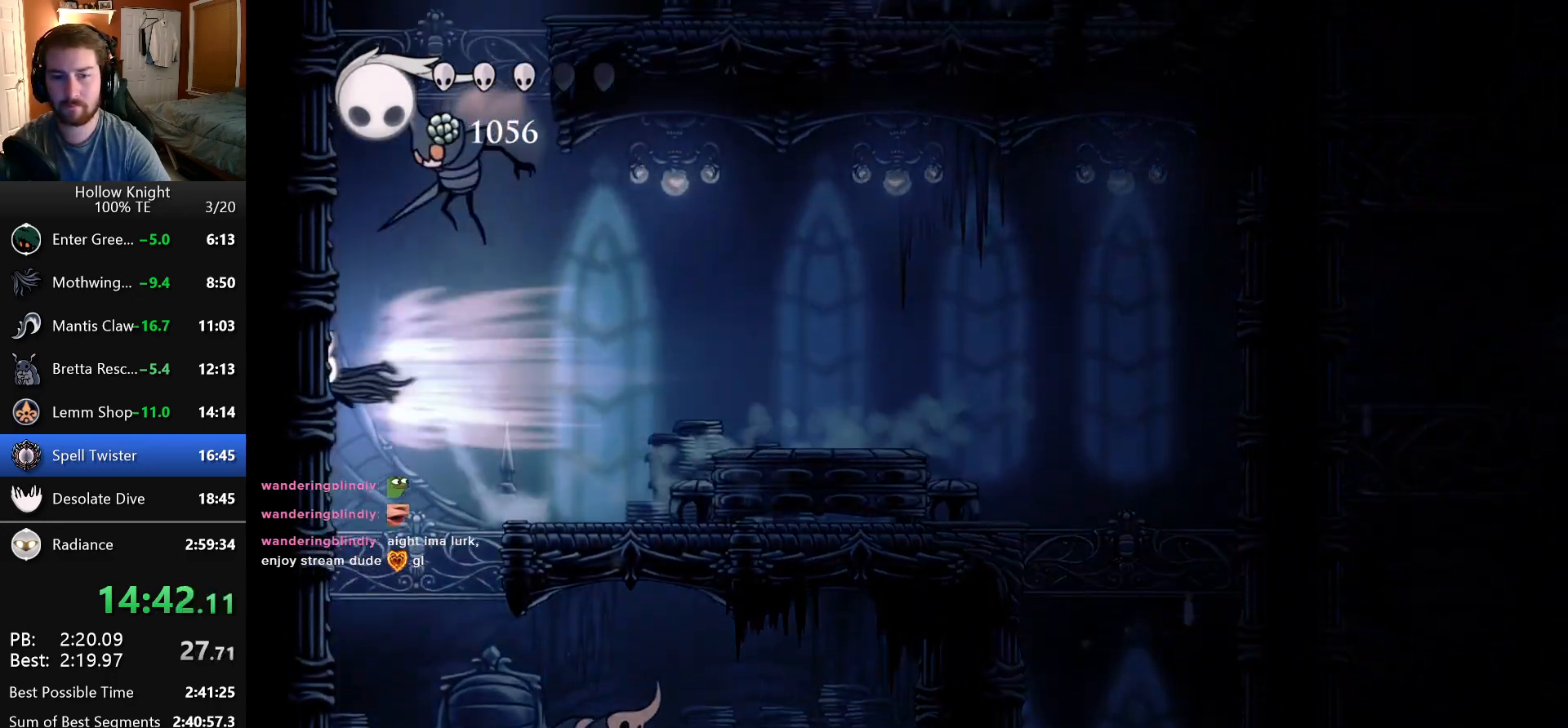
{"keys": ["jump", "left"], "events": [[100, "jump", "down"], [400, "jump", "up"], [433, "jump", "down"]]}
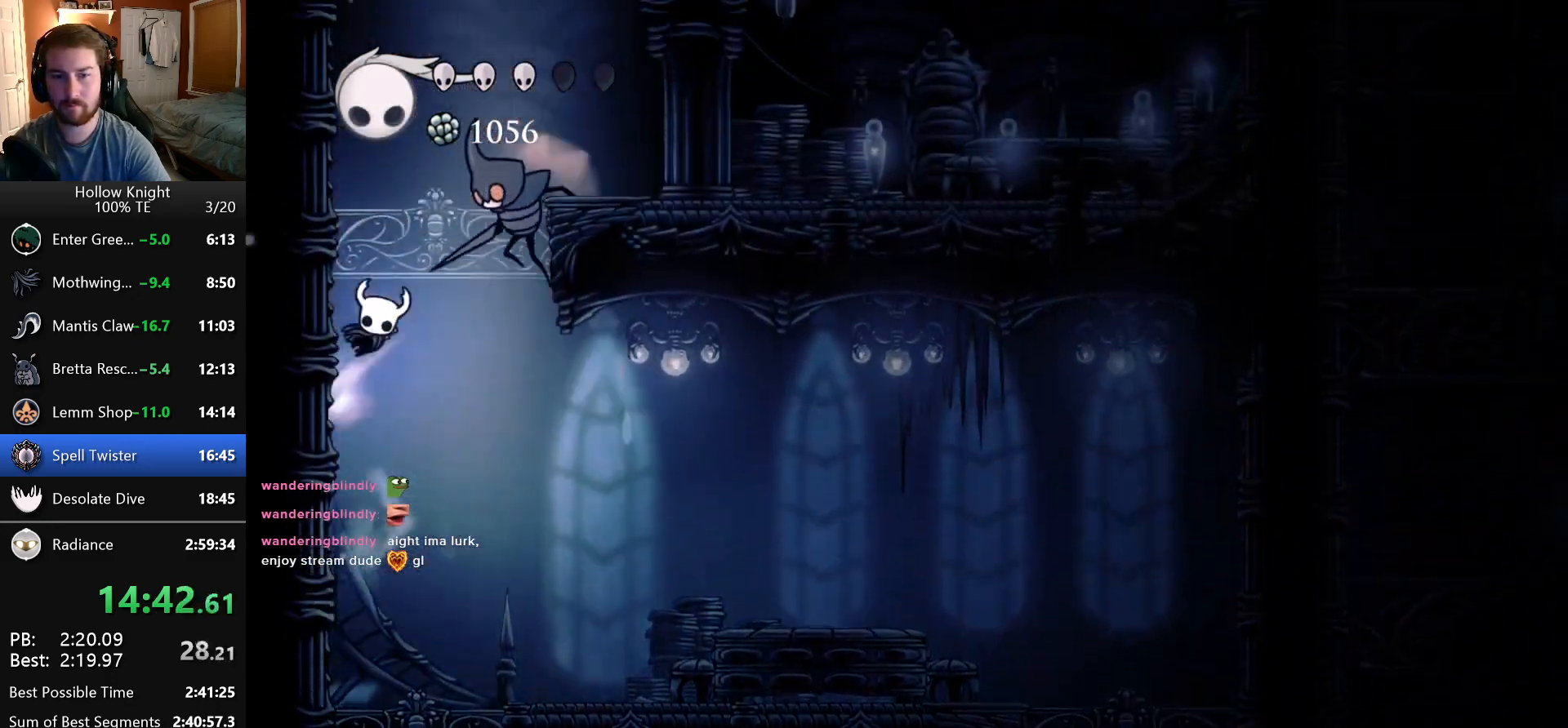
{"keys": ["jump", "left"], "events": [[250, "jump", "up"], [283, "jump", "down"]]}
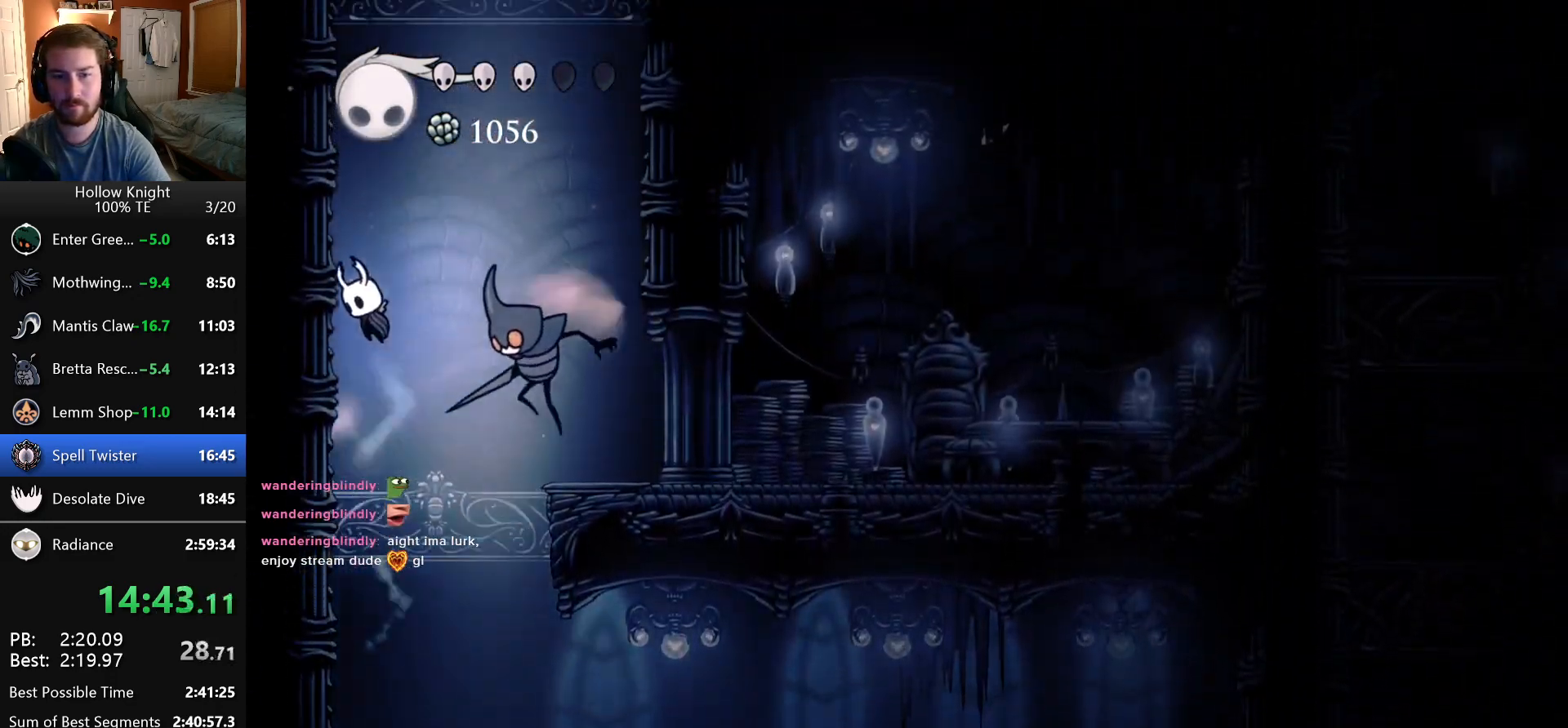
{"keys": ["jump", "left"], "events": [[83, "jump", "up"], [116, "jump", "down"], [433, "jump", "up"], [466, "jump", "down"]]}
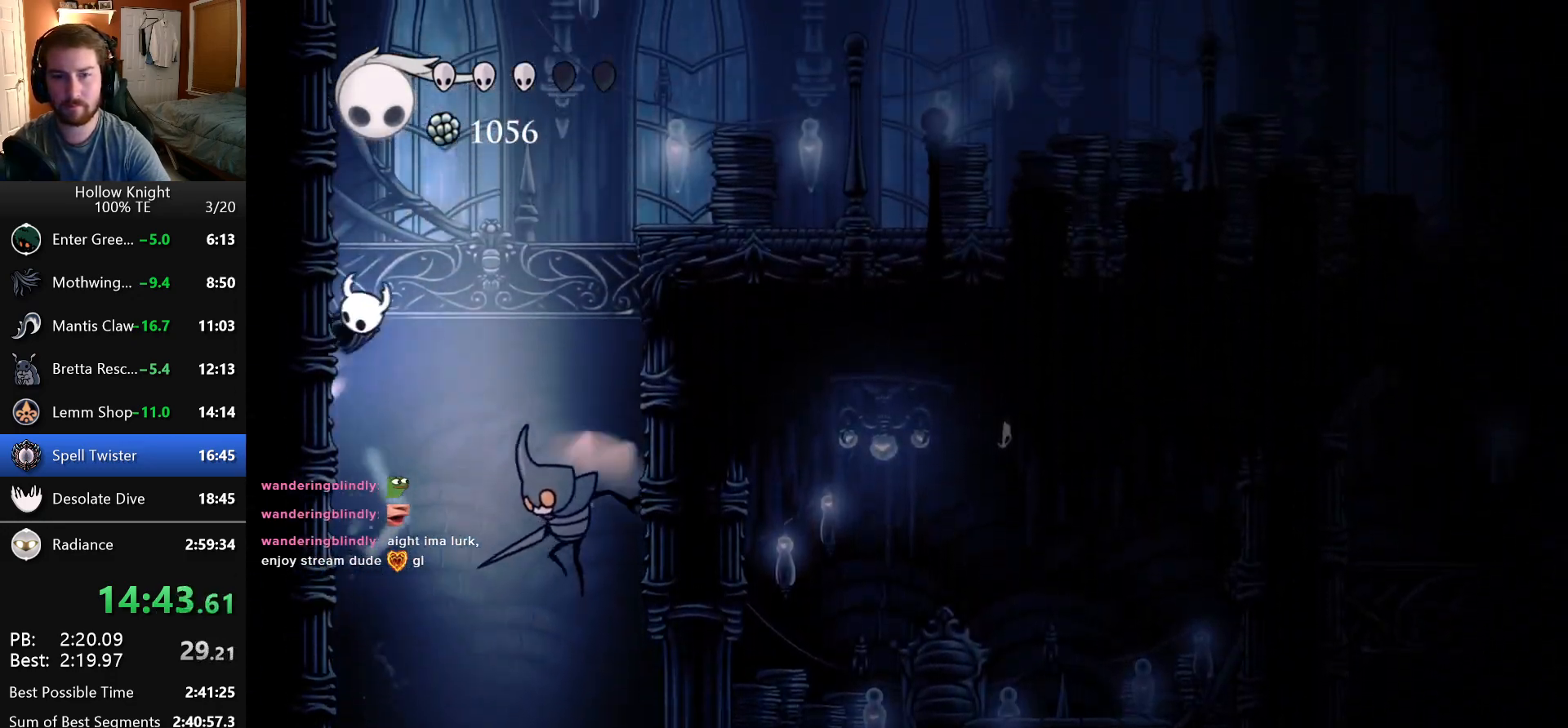
{"keys": ["right"], "events": [[33, "left", "up"], [33, "right", "down"], [250, "jump", "up"]]}
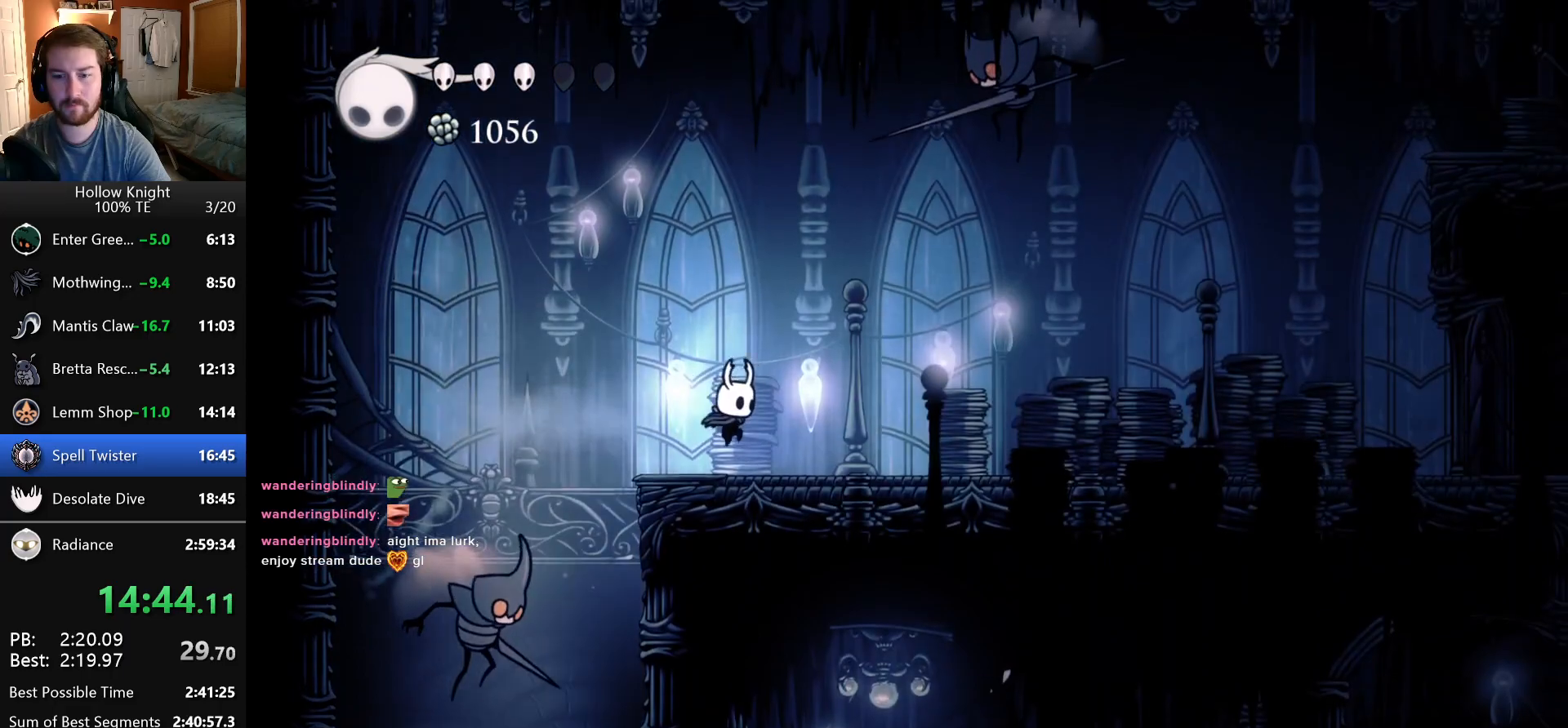
{"keys": ["right"], "events": []}
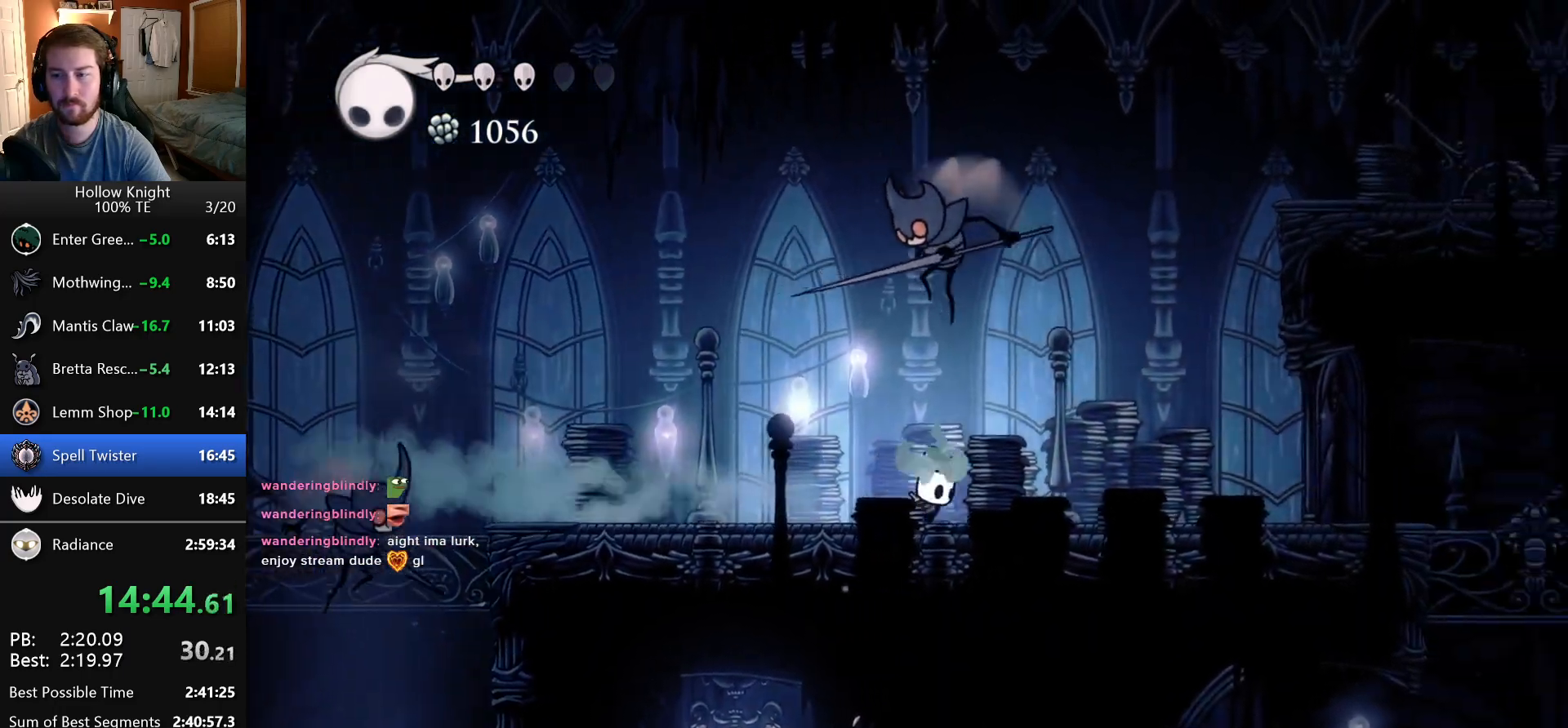
{"keys": ["jump", "right"], "events": [[333, "jump", "down"], [383, "right", "up"], [483, "right", "down"]]}
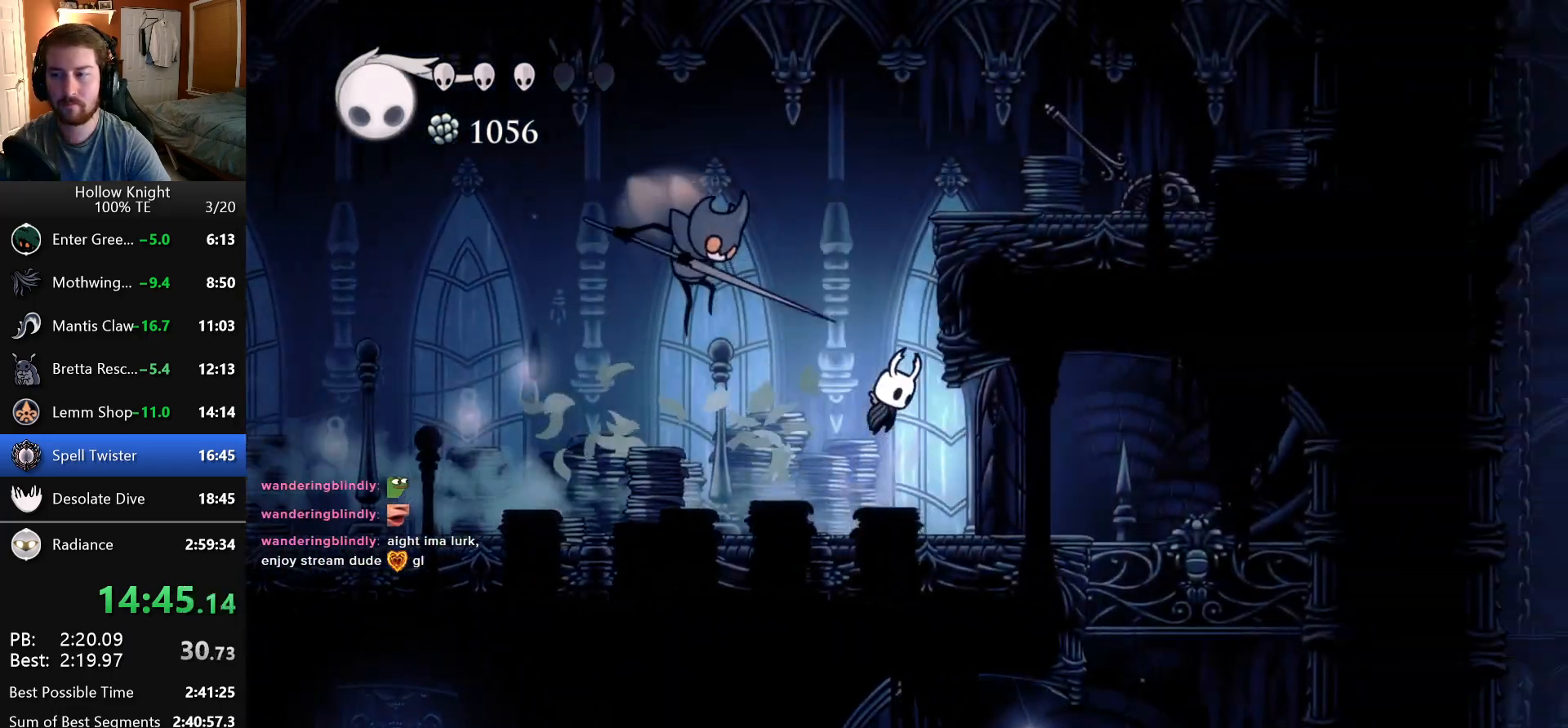
{"keys": ["attack", "right"], "events": [[150, "jump", "up"], [200, "jump", "down"], [400, "jump", "up"], [466, "attack", "down"]]}
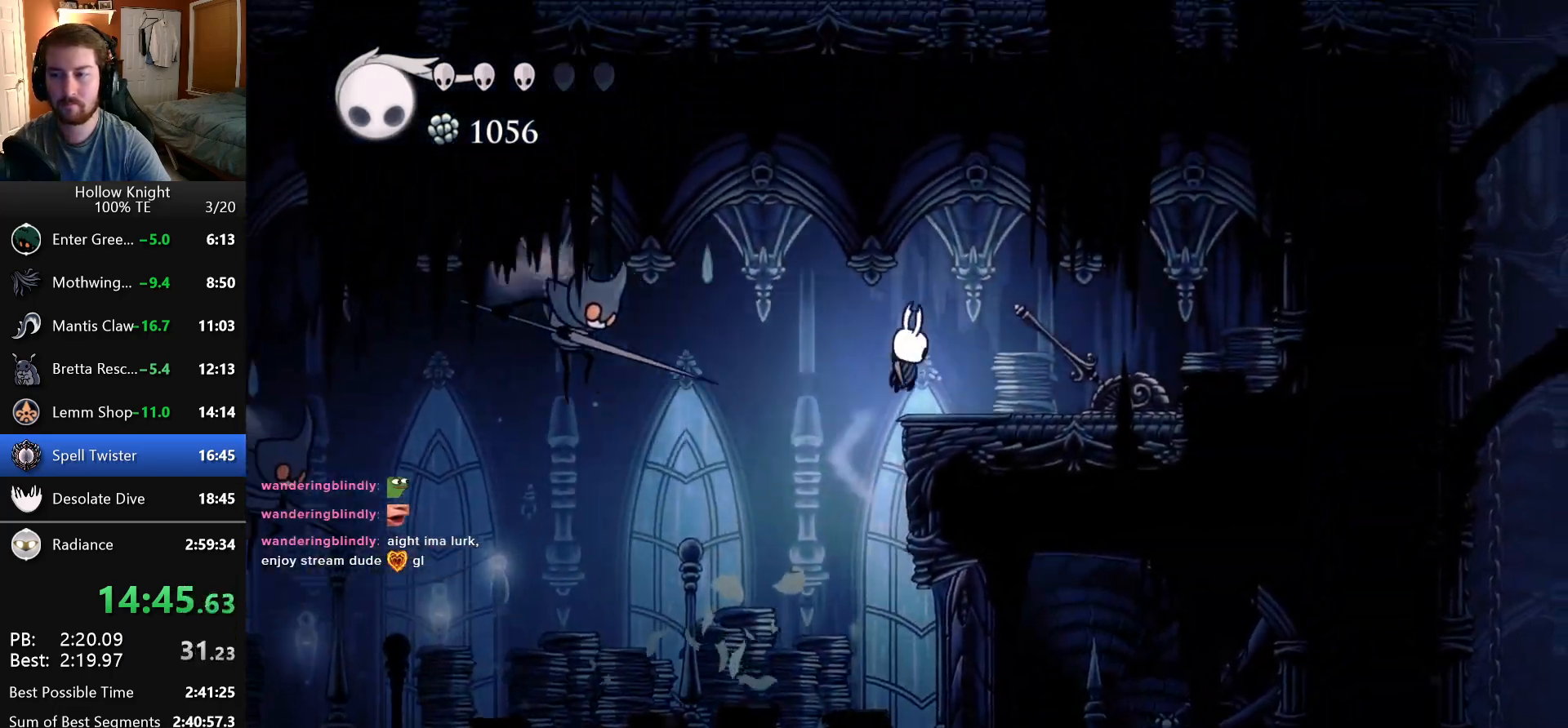
{"keys": ["left"], "events": [[33, "left", "down"], [33, "right", "up"], [133, "attack", "up"], [333, "left", "up"], [466, "left", "down"]]}
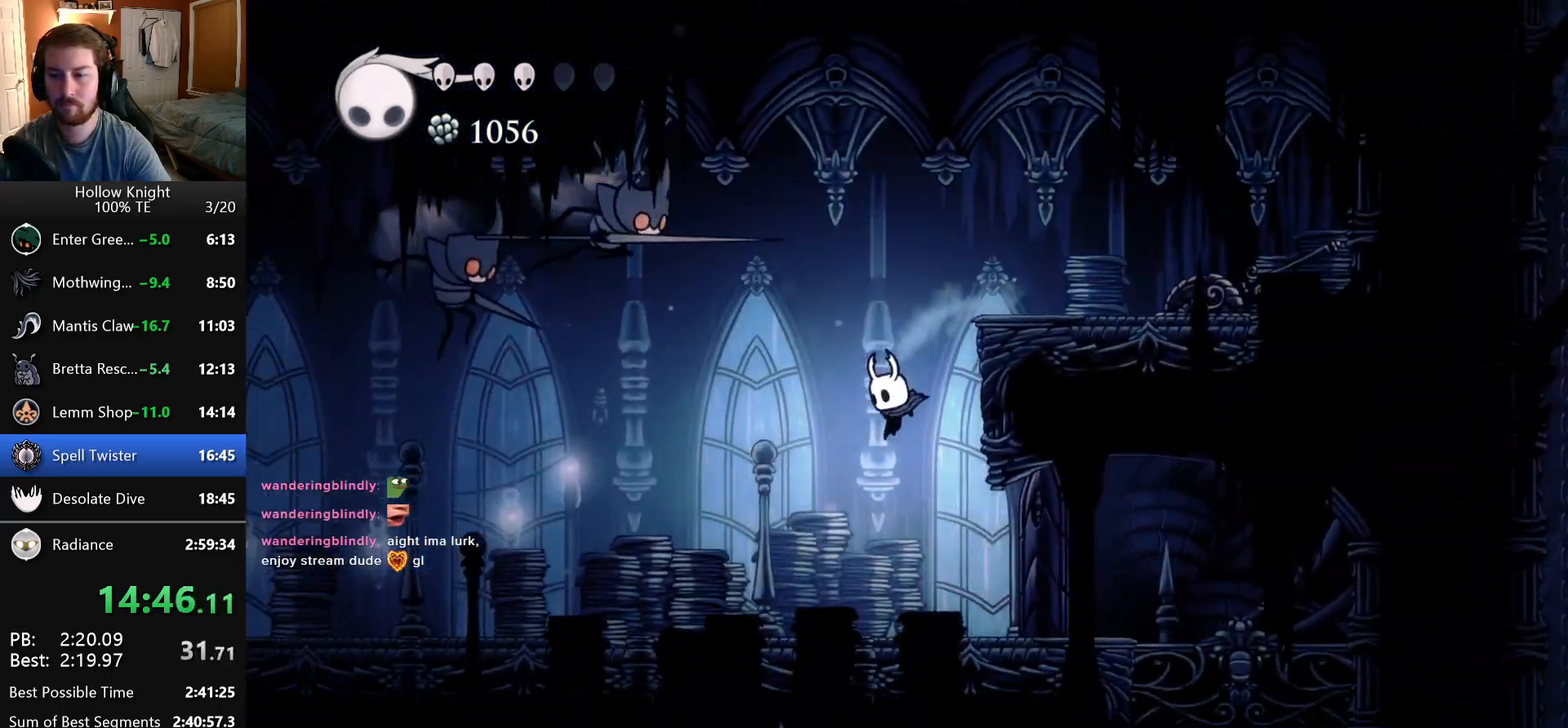
{"keys": ["up"], "events": [[266, "left", "up"], [466, "up", "down"]]}